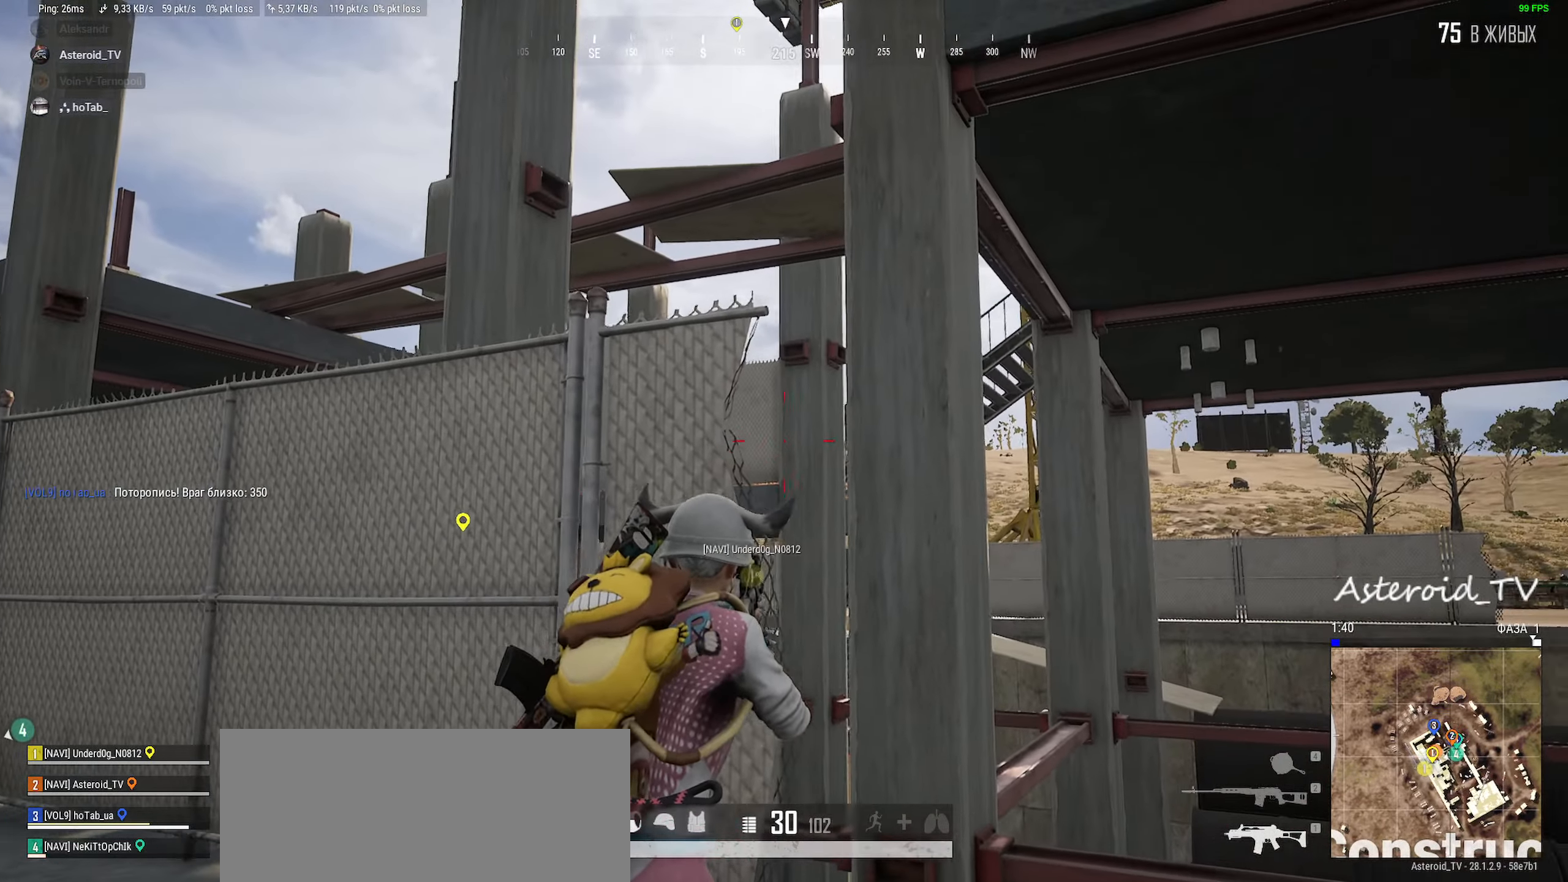
Gameplay with keyboard and mouse; each line is a JSON object with the keys and mouse buttons held at the frame after it. "events" lists presses ("down") and releases ("up") of "a", "ctrl", "d", "e", "f", "q", "r", "s", "shift", "space", "tab", "w", "mouse_left", "mouse_wheel" and "mouse_right" between this image and that frame as [ms after this image, input, new state], when the widget could be followed in between. "mouse_left", "mouse_wheel", "mouse_right" = the "left", "wheel", "right" buttons of the "mouse" list. No other keys are recorded. "wheel" means that the mouse wheel is clicked or scrolled. Mouse movement is not recorded.
{"keys": ["a", "ctrl", "w"], "mouse": [], "events": [[17, "mouse_wheel", "down"], [17, "s", "up"], [34, "a", "down"], [67, "d", "up"], [117, "mouse_wheel", "up"], [234, "ctrl", "down"], [350, "w", "down"], [384, "ctrl", "up"], [434, "ctrl", "down"]]}
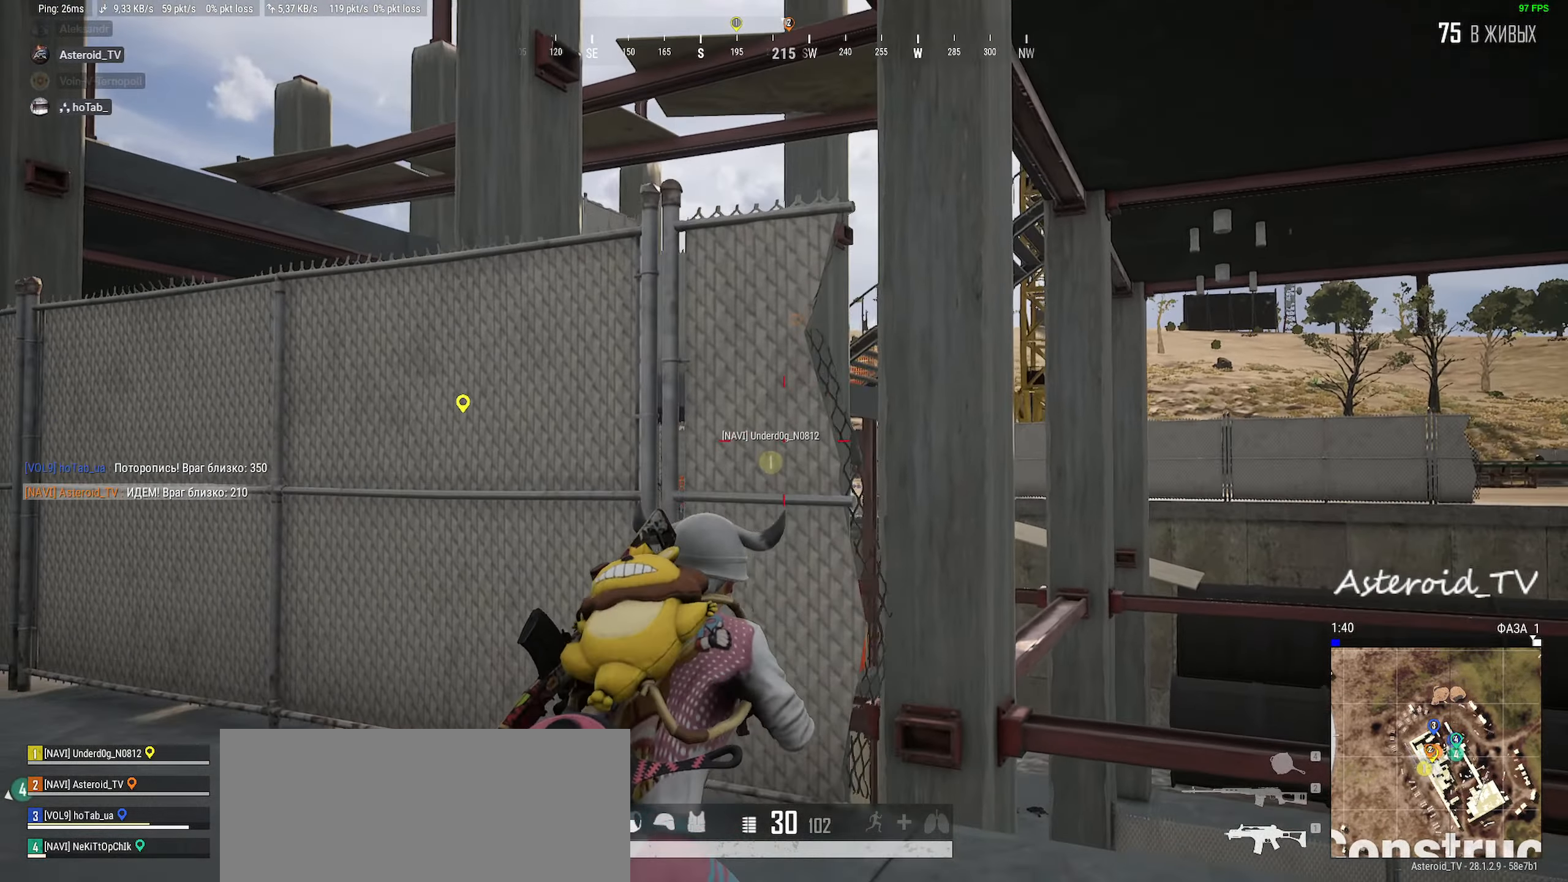
{"keys": ["d", "s"], "mouse": [], "events": [[67, "a", "up"], [100, "d", "down"], [134, "ctrl", "up"], [184, "w", "up"], [367, "s", "down"]]}
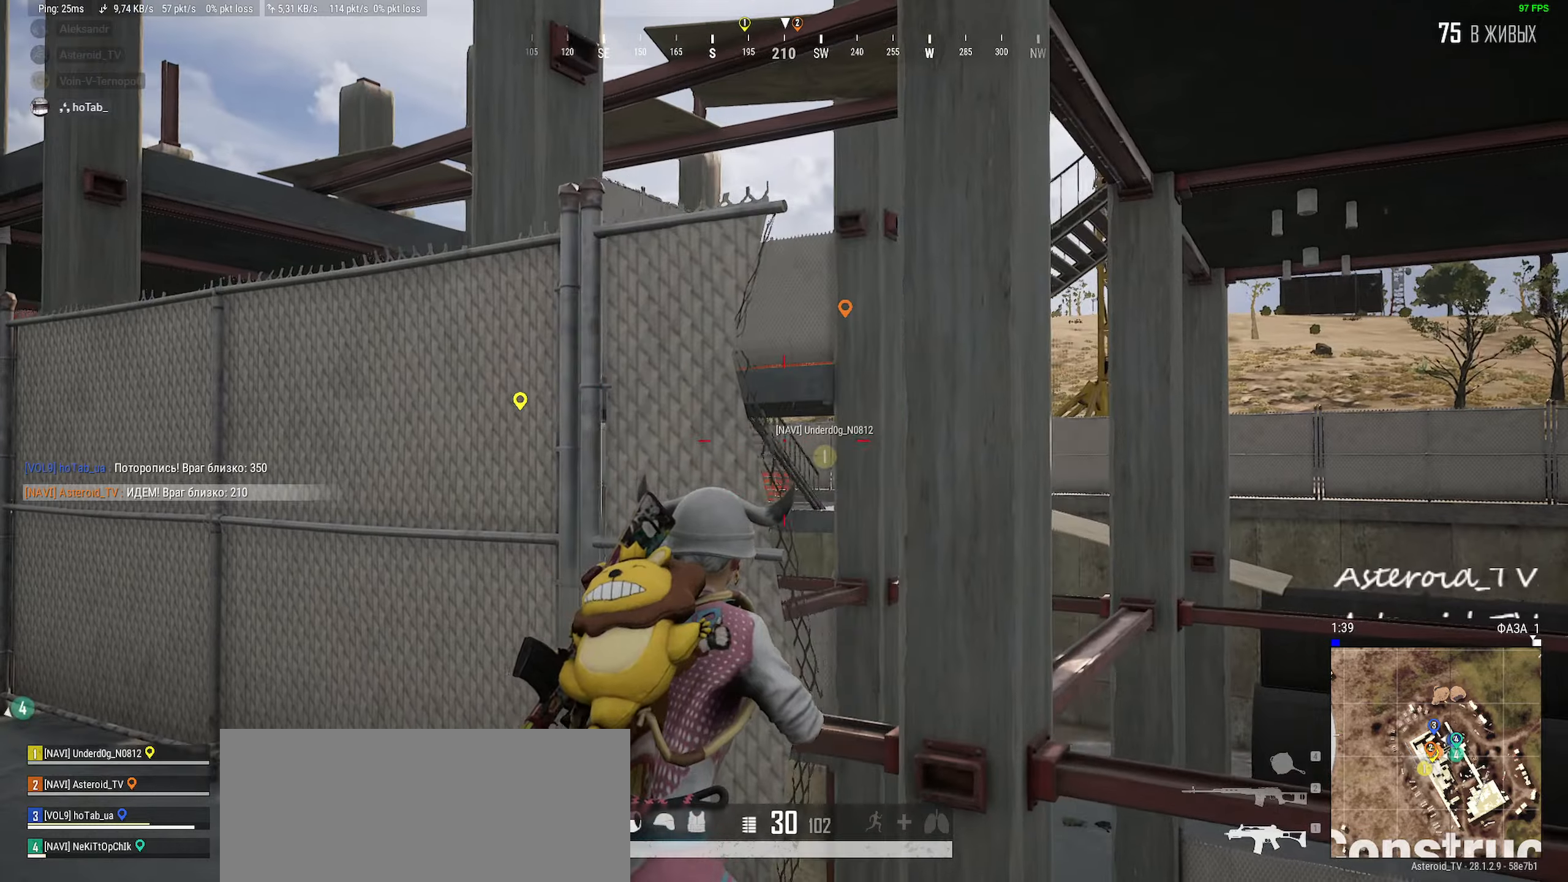
{"keys": ["d"], "mouse": [], "events": [[267, "s", "up"]]}
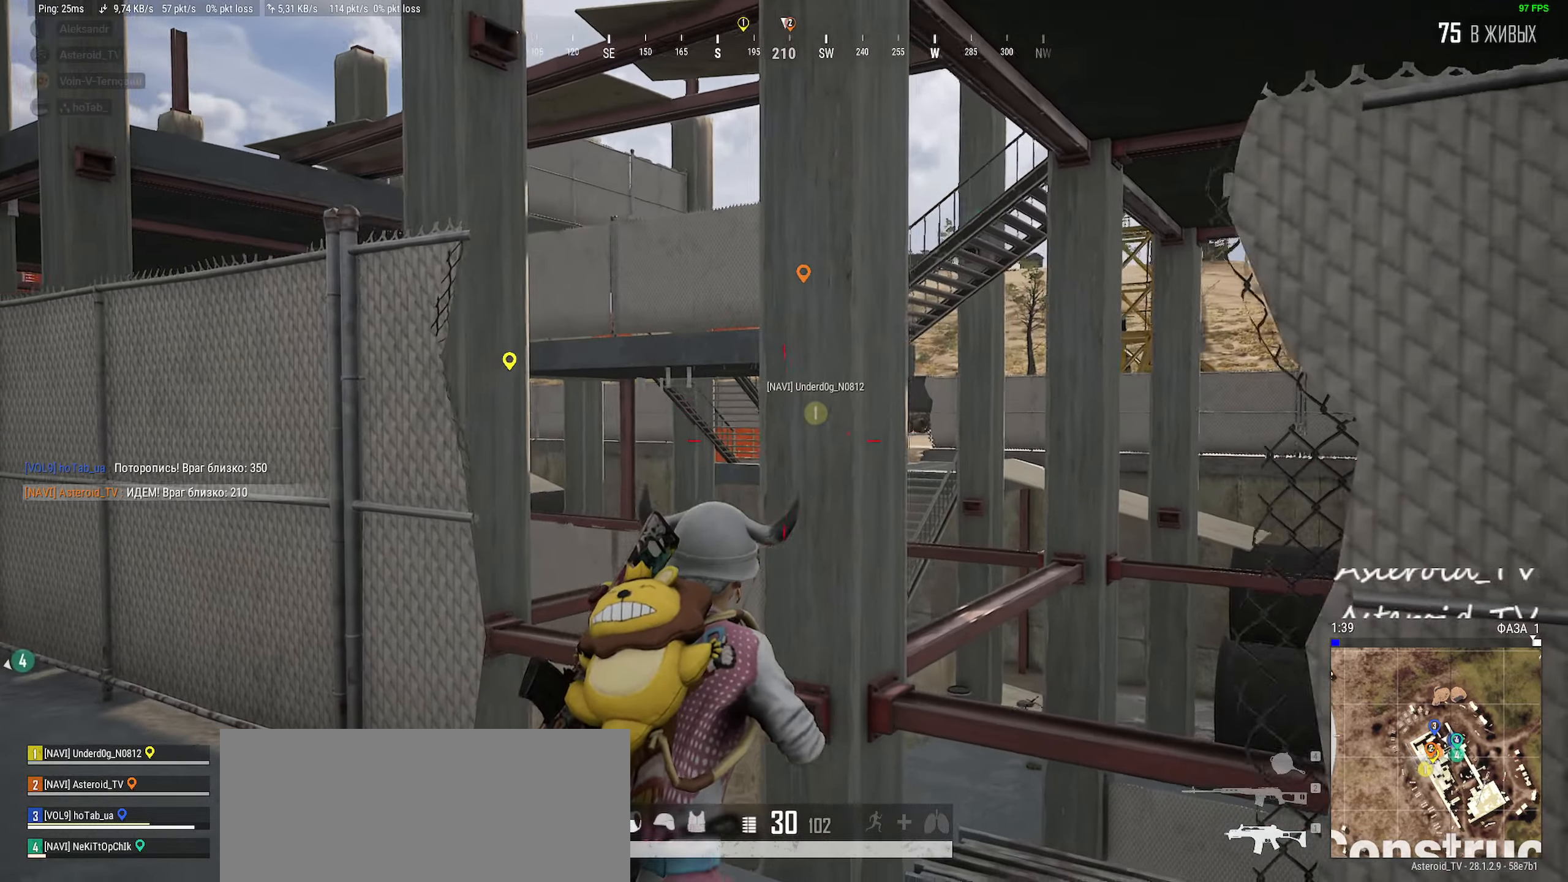
{"keys": ["a", "s"], "mouse": [], "events": [[84, "s", "down"], [167, "a", "down"], [250, "d", "up"]]}
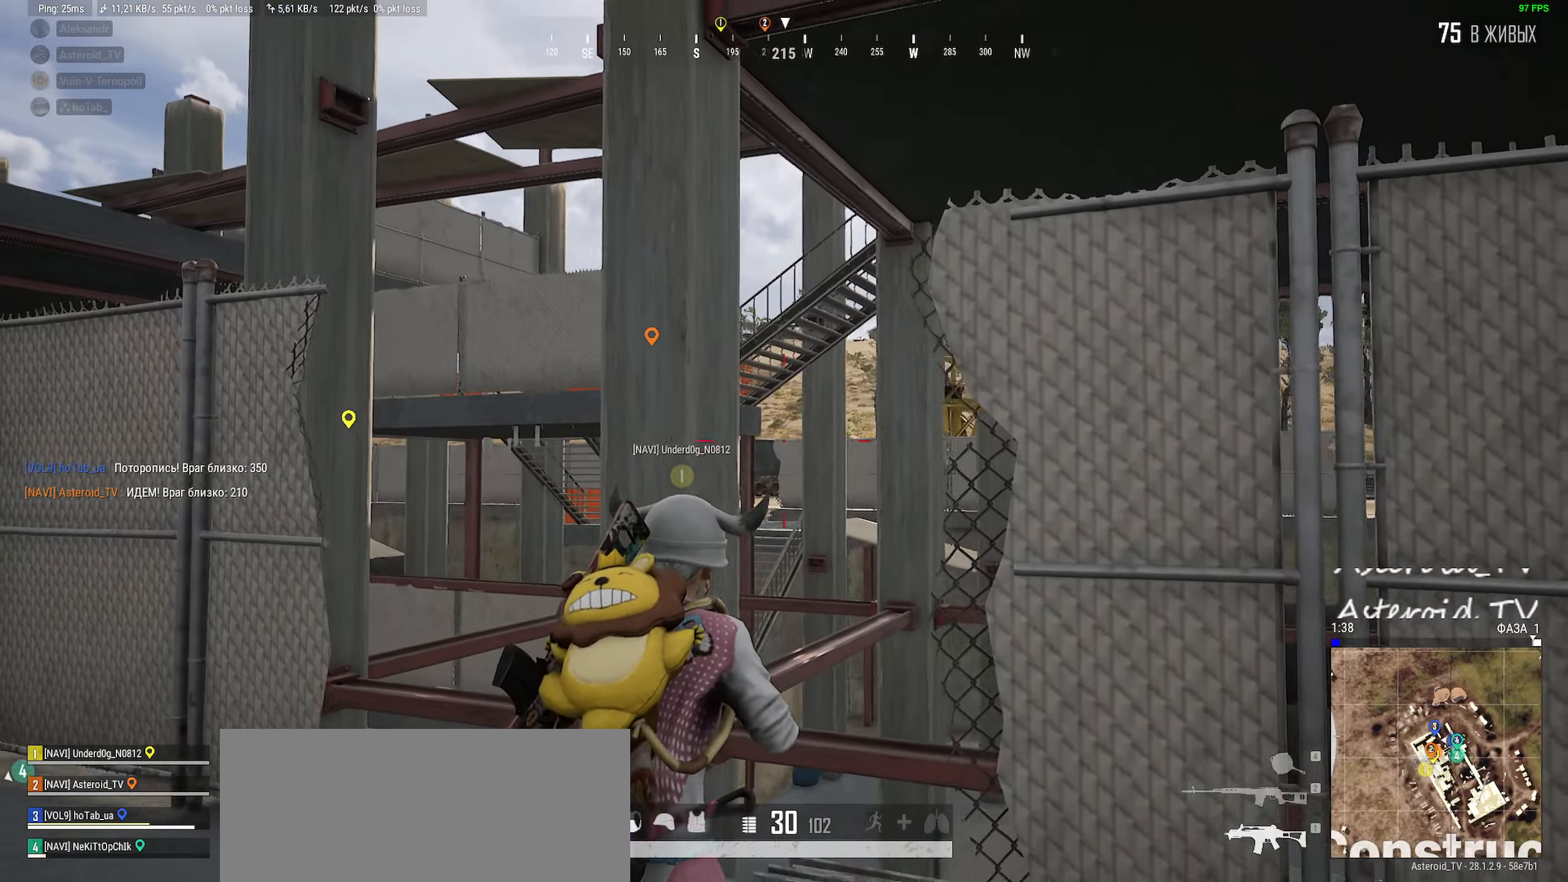
{"keys": ["ctrl", "d", "w"], "mouse": [], "events": [[17, "d", "down"], [150, "a", "up"], [217, "s", "up"], [250, "ctrl", "down"], [384, "ctrl", "up"], [384, "w", "down"], [467, "ctrl", "down"]]}
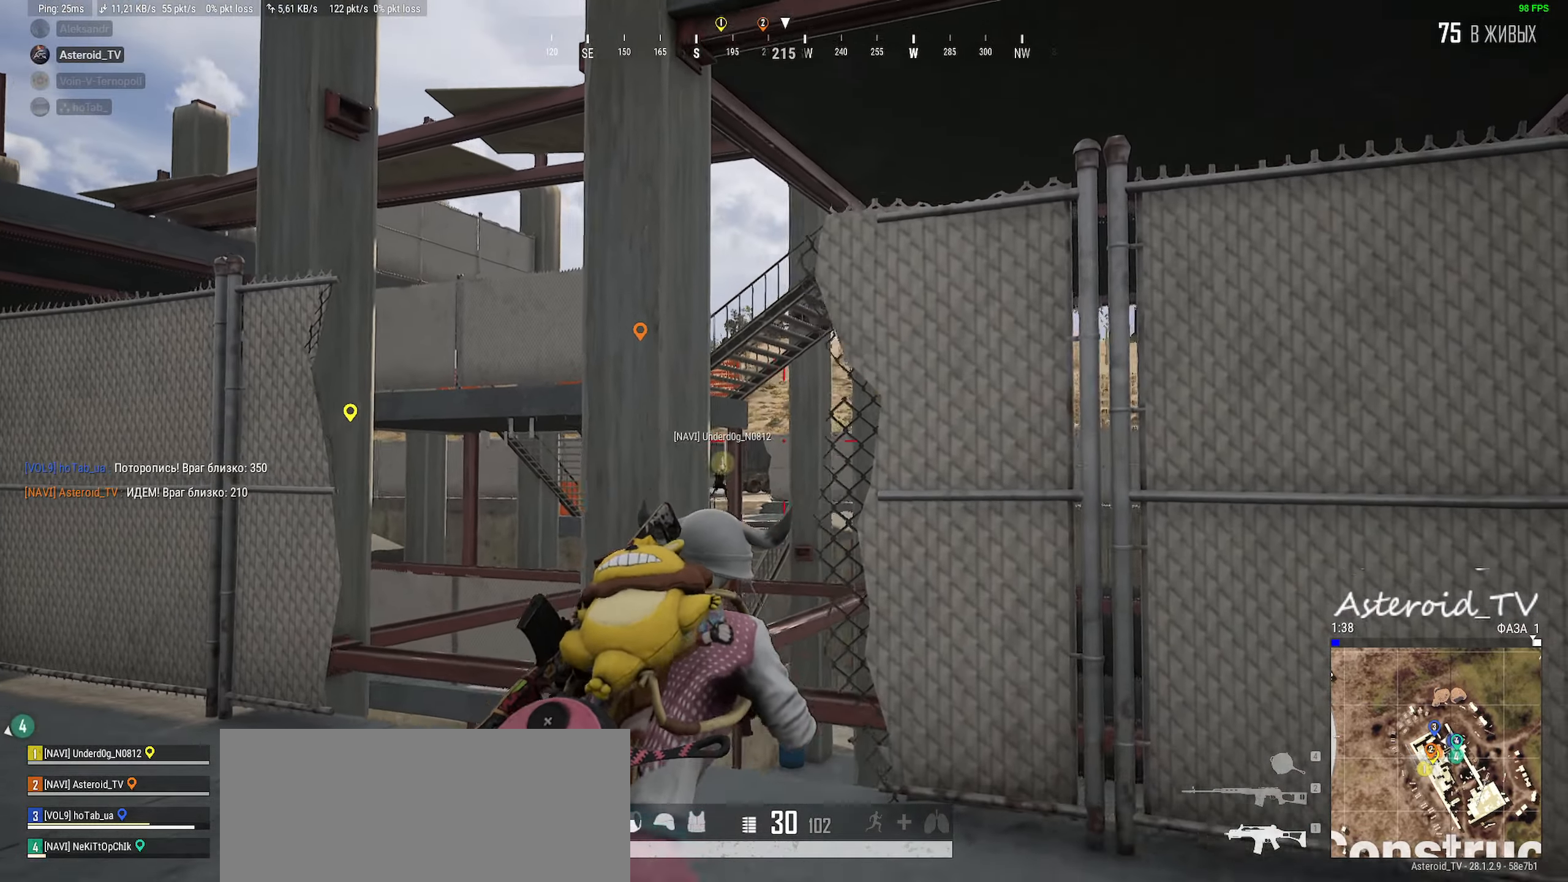
{"keys": ["d", "w"], "mouse": [], "events": [[134, "ctrl", "up"], [134, "d", "up"], [150, "d", "down"], [217, "w", "up"], [400, "w", "down"]]}
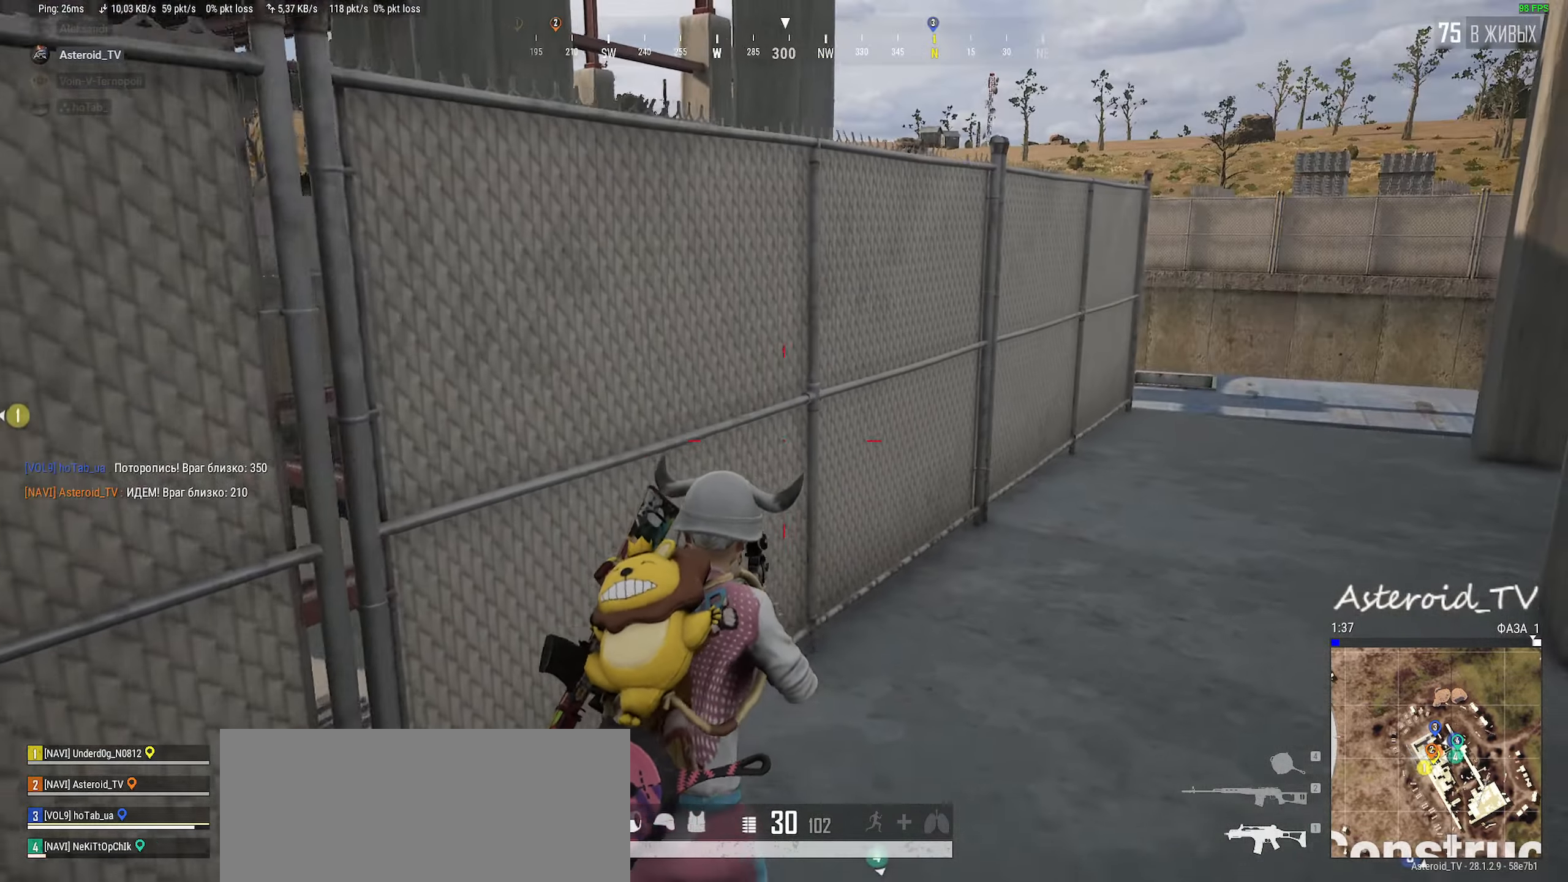
{"keys": ["shift", "w"], "mouse": [], "events": [[34, "shift", "down"], [367, "d", "up"]]}
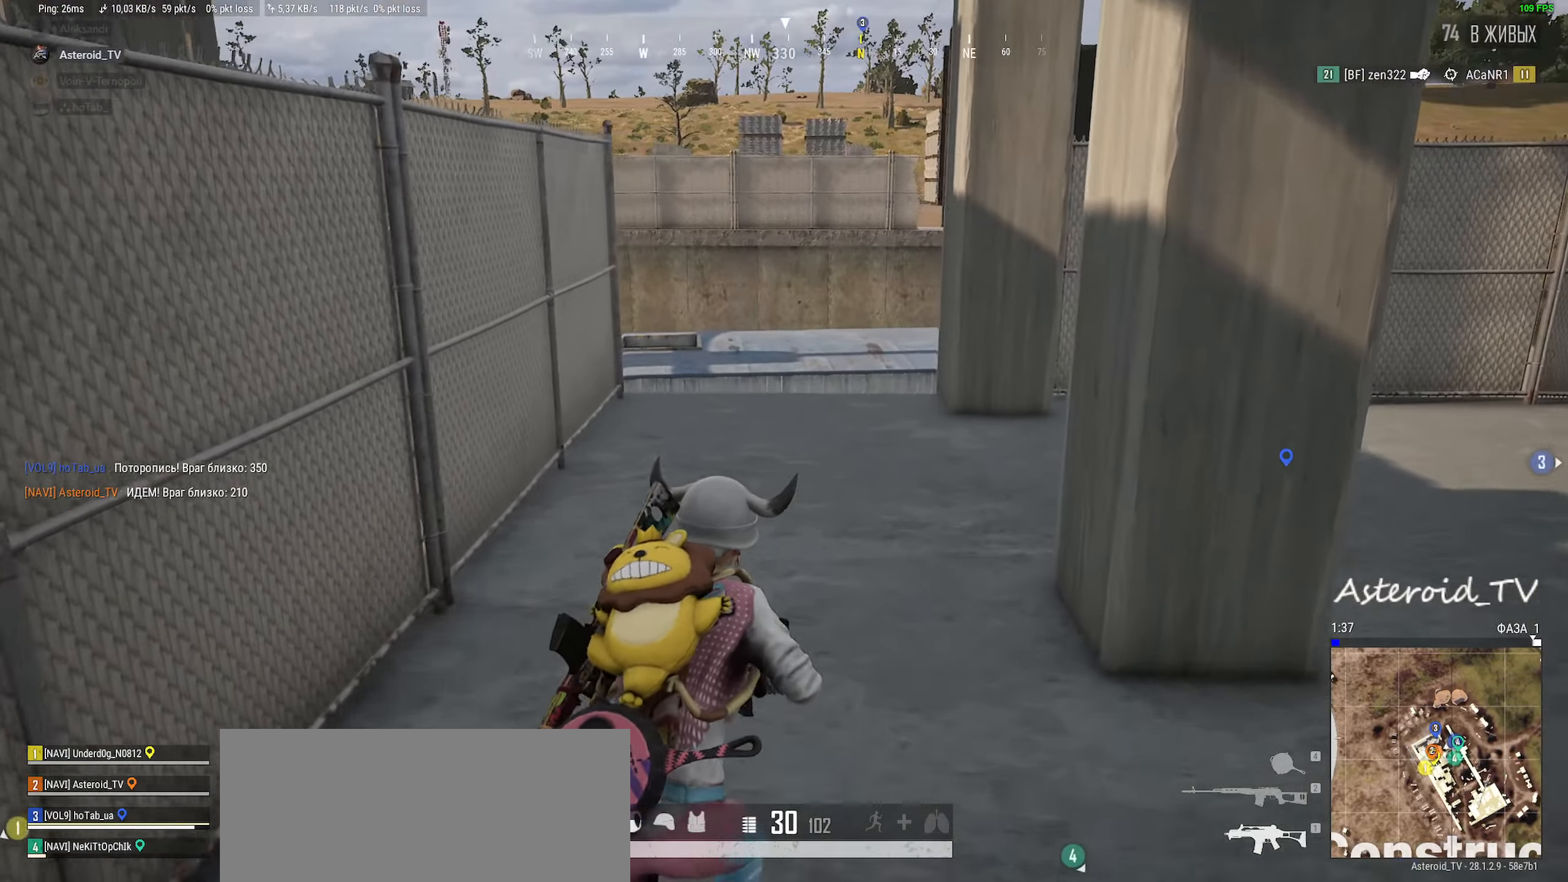
{"keys": ["d", "shift", "w"], "mouse": [], "events": [[167, "d", "down"]]}
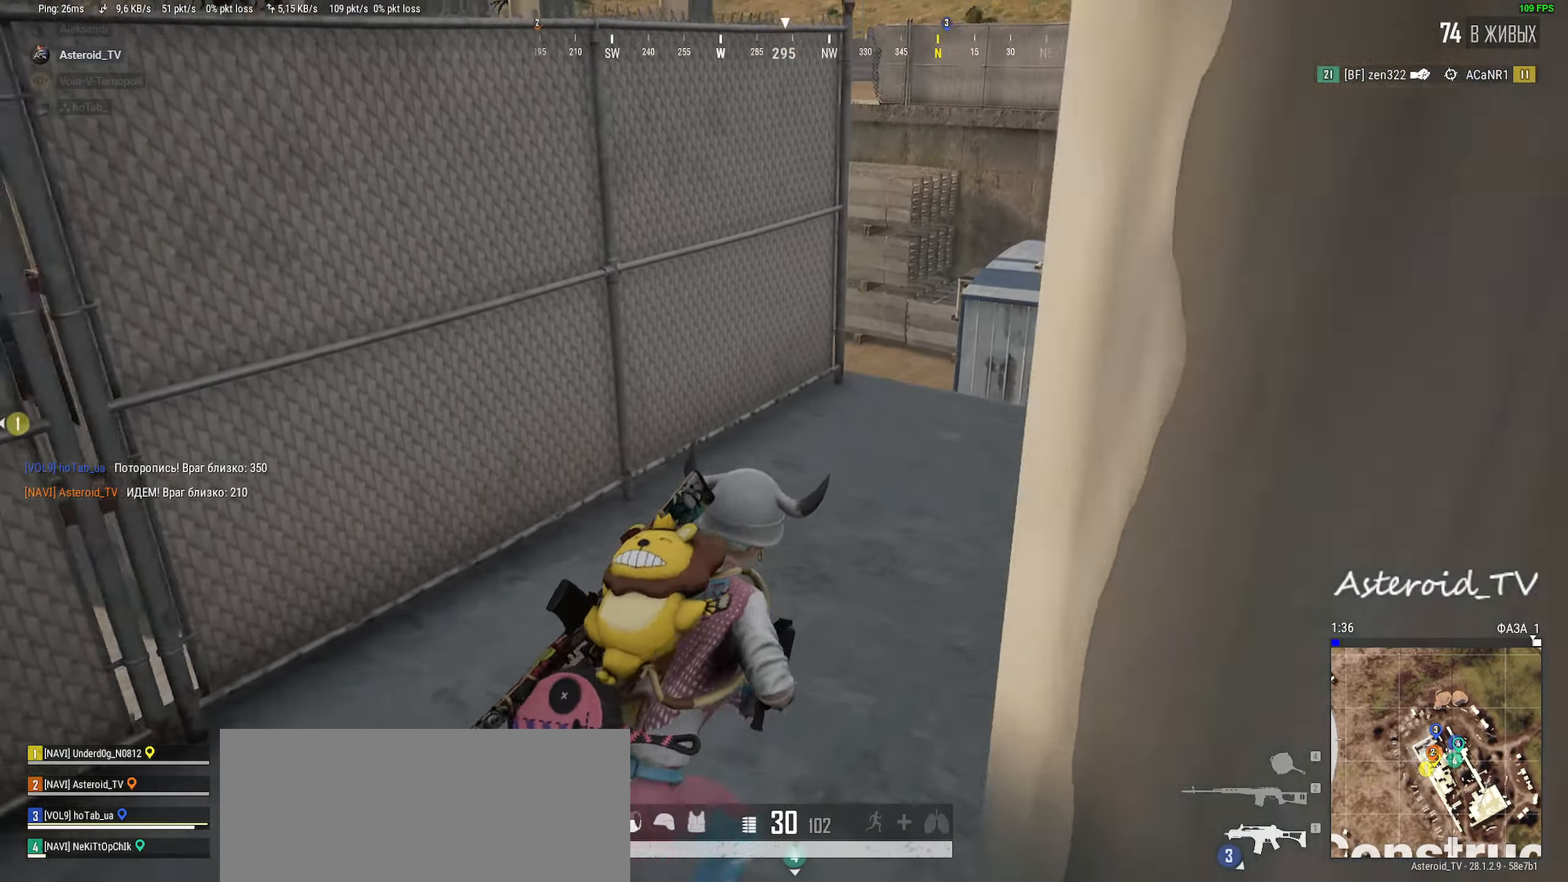
{"keys": ["a"], "mouse": [], "events": [[100, "d", "up"], [284, "a", "down"], [317, "shift", "up"], [417, "w", "up"]]}
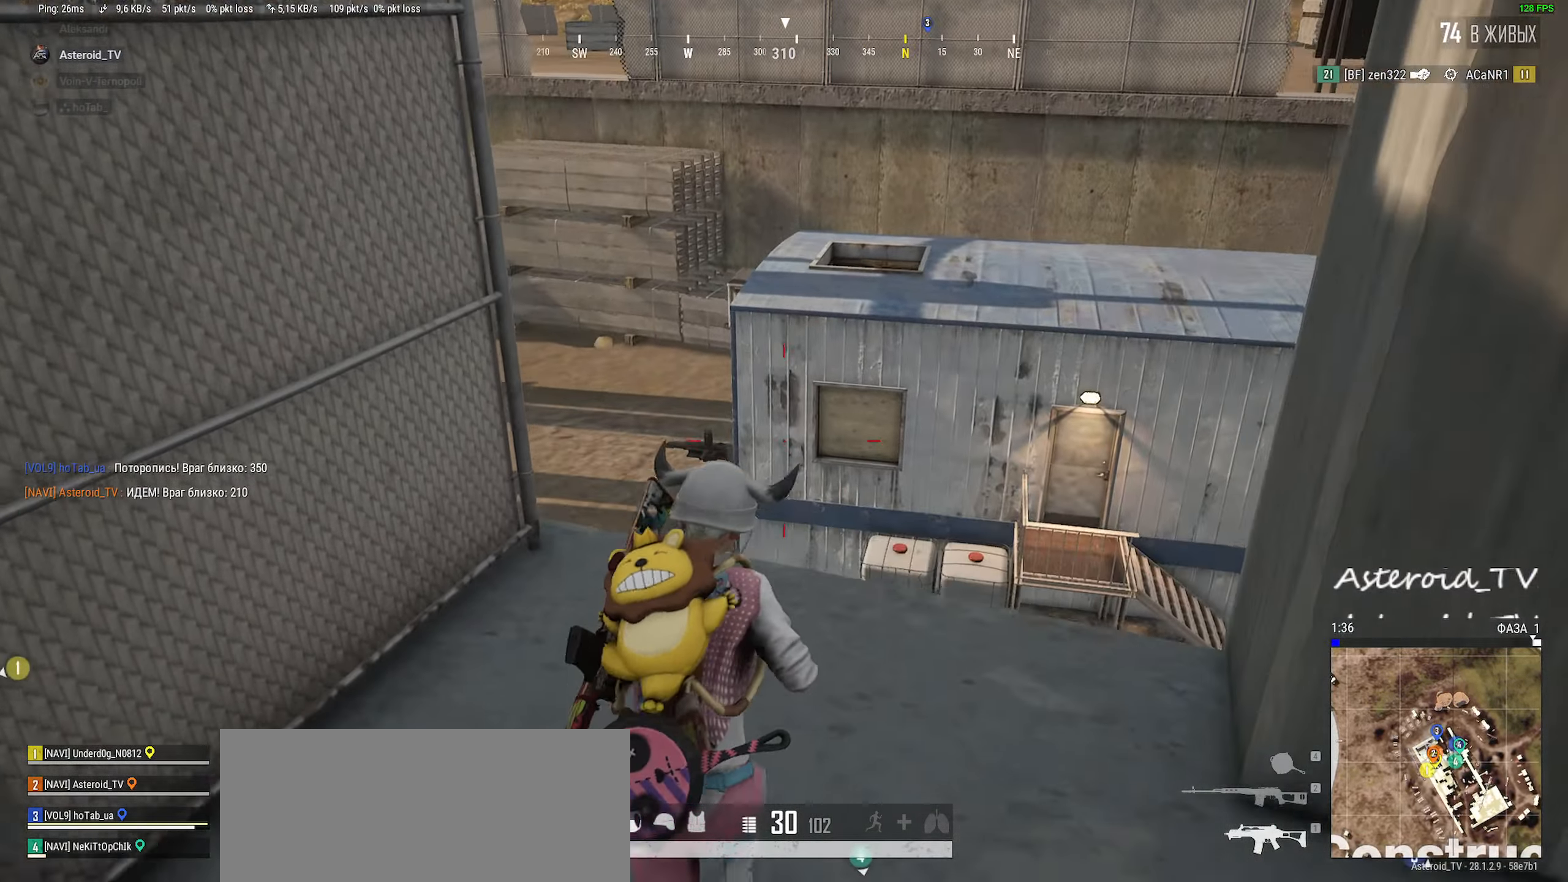
{"keys": ["a", "shift", "w"], "mouse": [], "events": [[150, "s", "down"], [350, "s", "up"], [484, "shift", "down"], [484, "w", "down"]]}
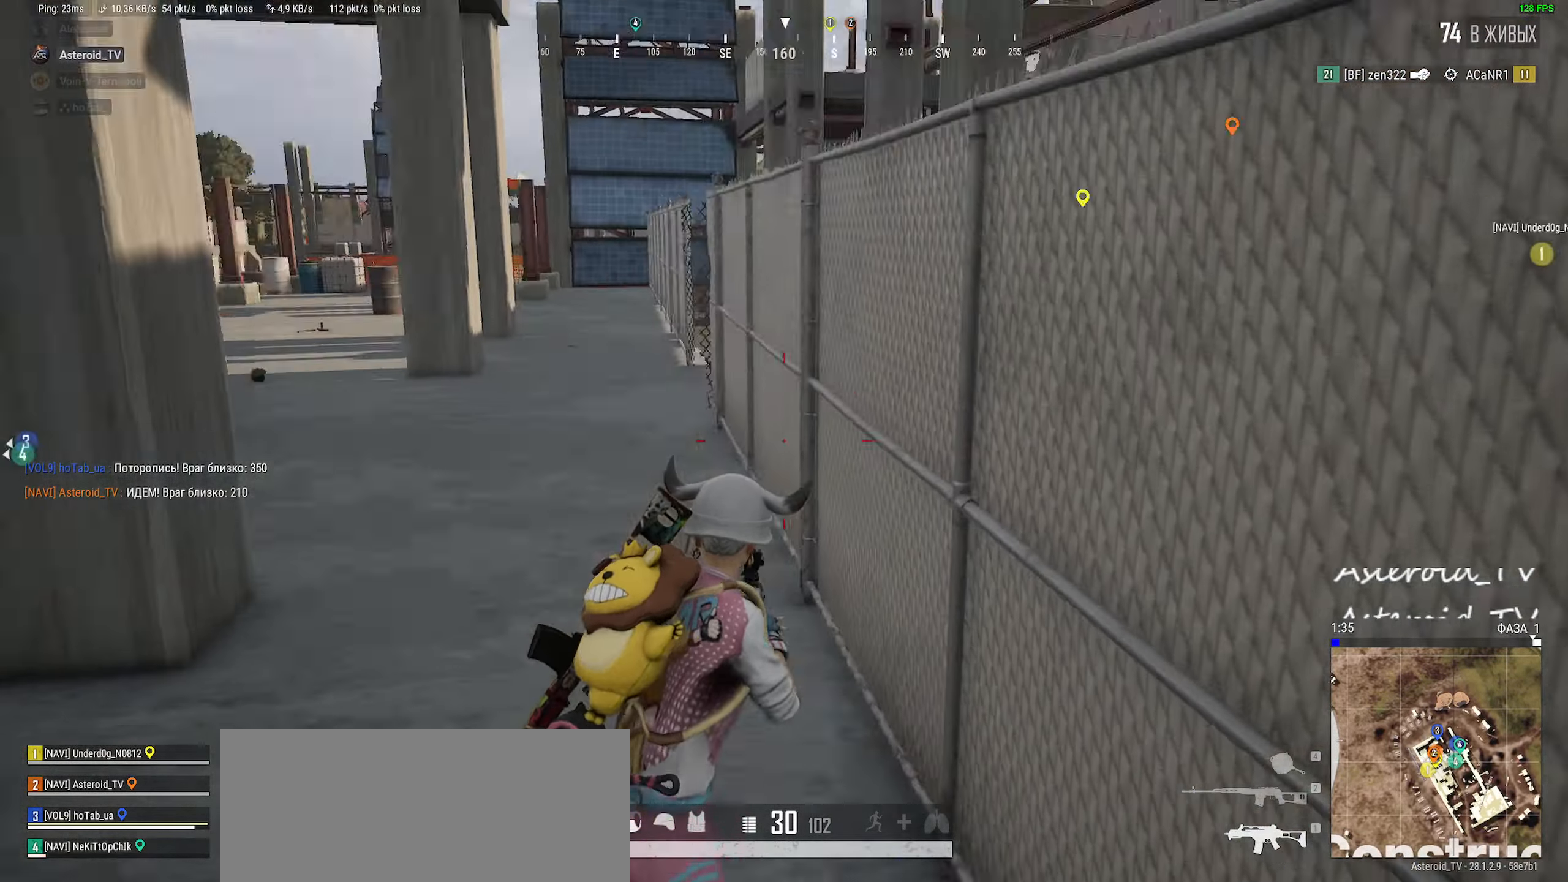
{"keys": ["shift", "w"], "mouse": [], "events": [[384, "a", "up"]]}
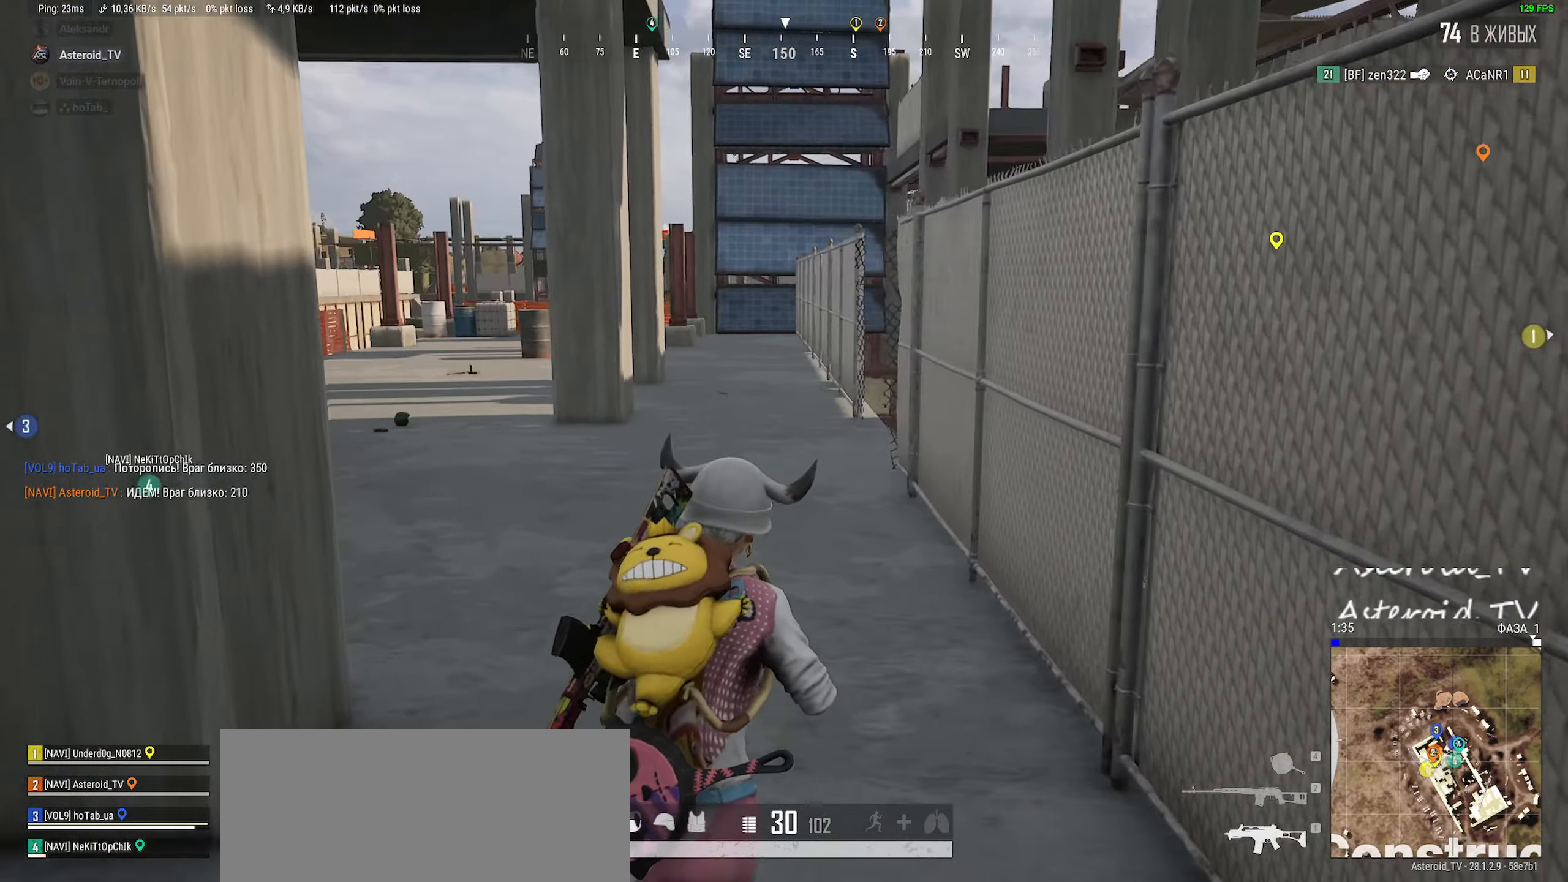
{"keys": ["a", "shift", "w"], "mouse": [], "events": [[150, "a", "down"]]}
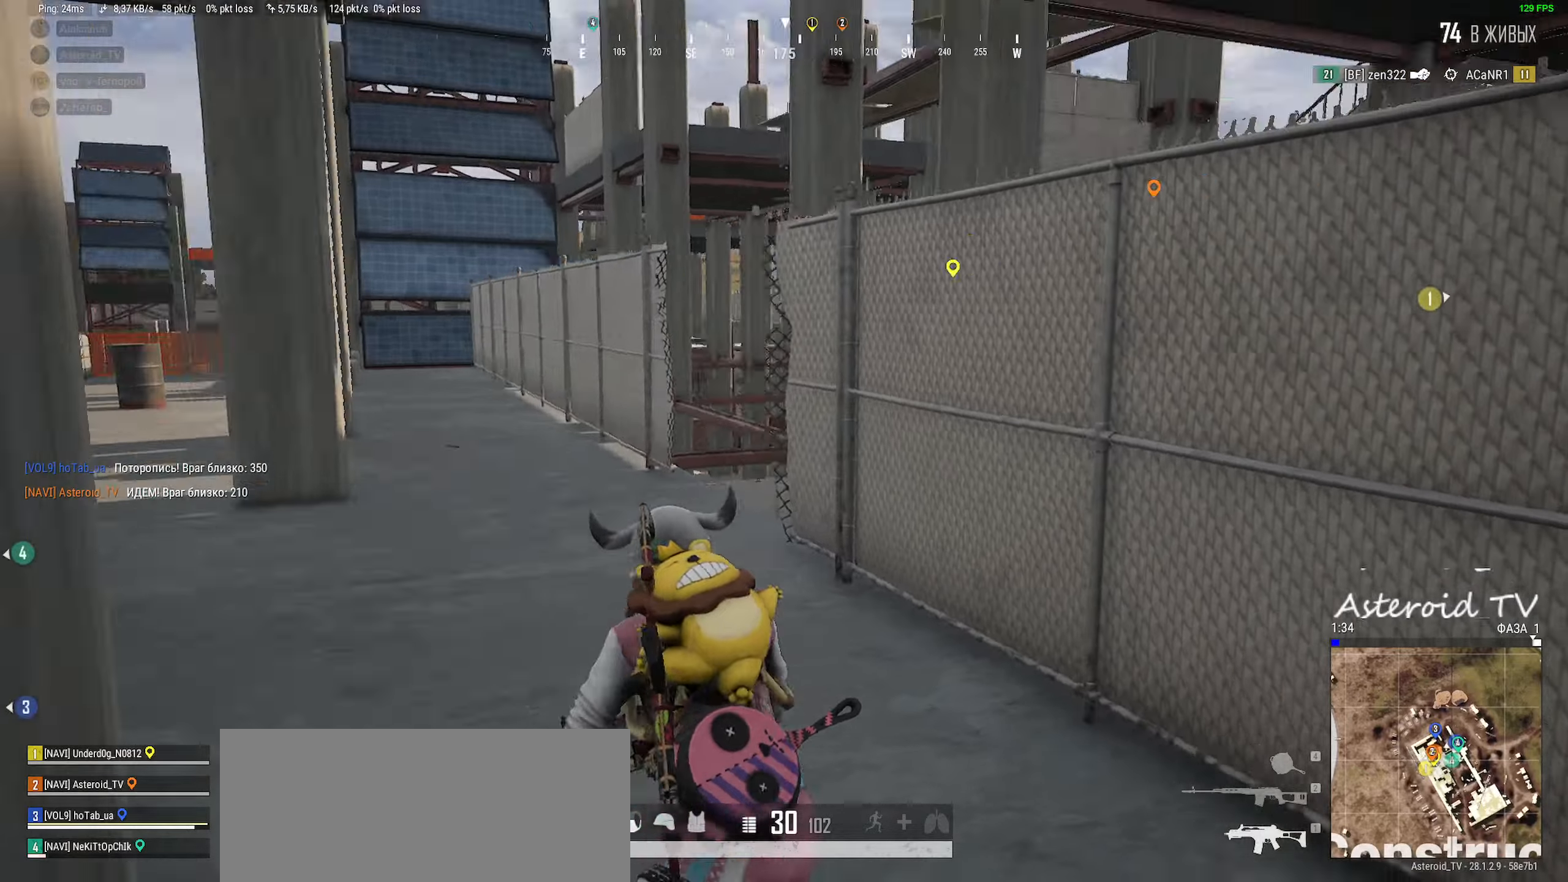
{"keys": ["a"], "mouse": [], "events": [[350, "ctrl", "down"], [350, "shift", "up"], [367, "w", "up"], [434, "ctrl", "up"]]}
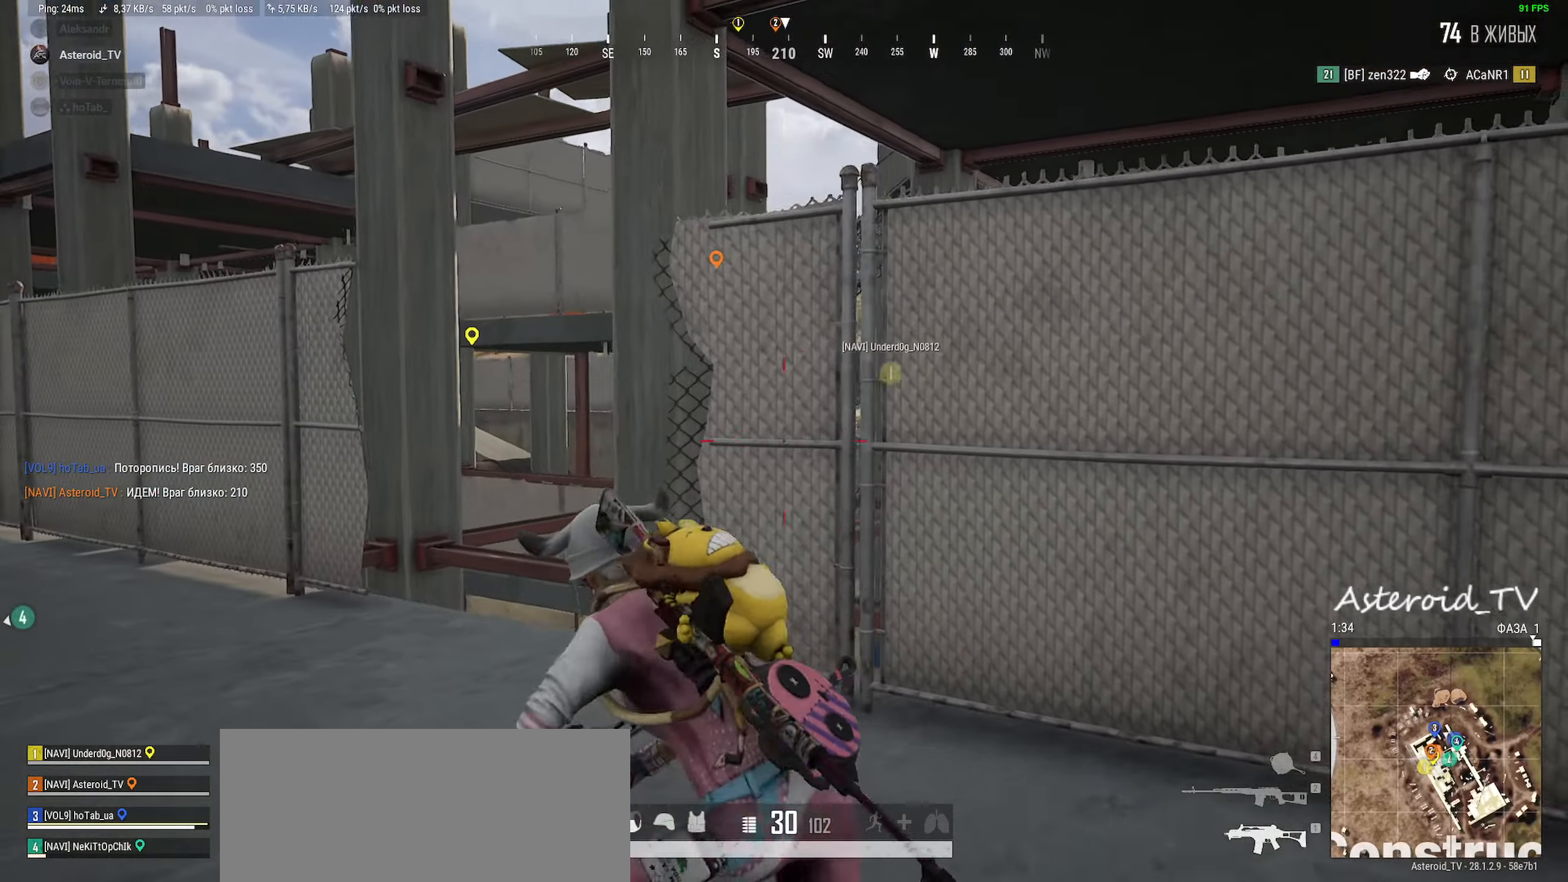
{"keys": ["a", "shift", "w"], "mouse": [], "events": [[34, "ctrl", "down"], [184, "ctrl", "up"], [200, "w", "down"], [250, "shift", "down"]]}
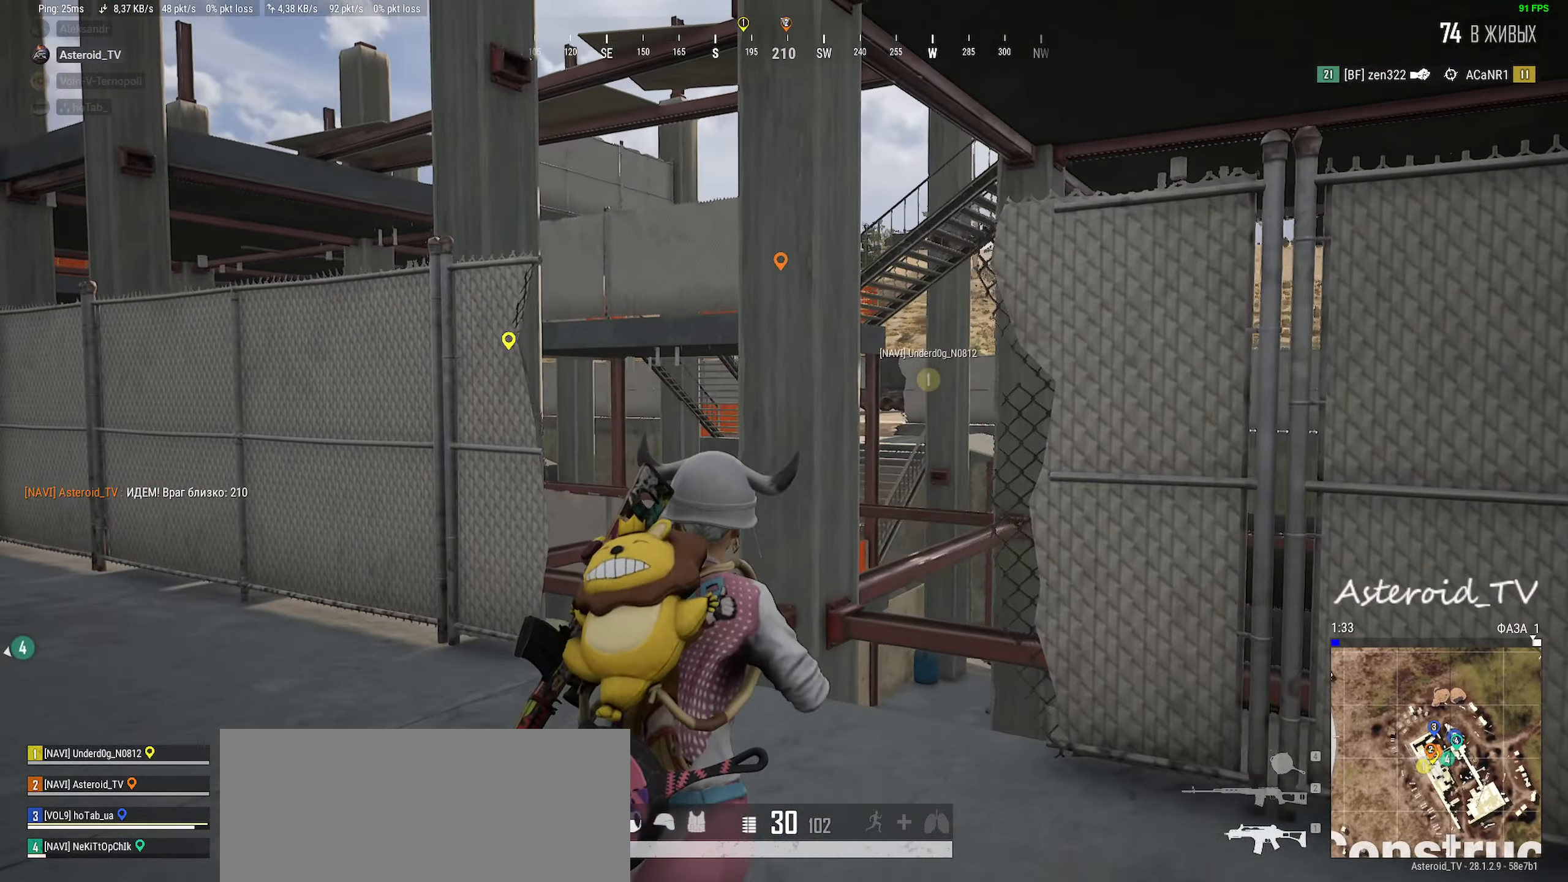
{"keys": ["a"], "mouse": [], "events": [[184, "w", "up"], [267, "shift", "up"]]}
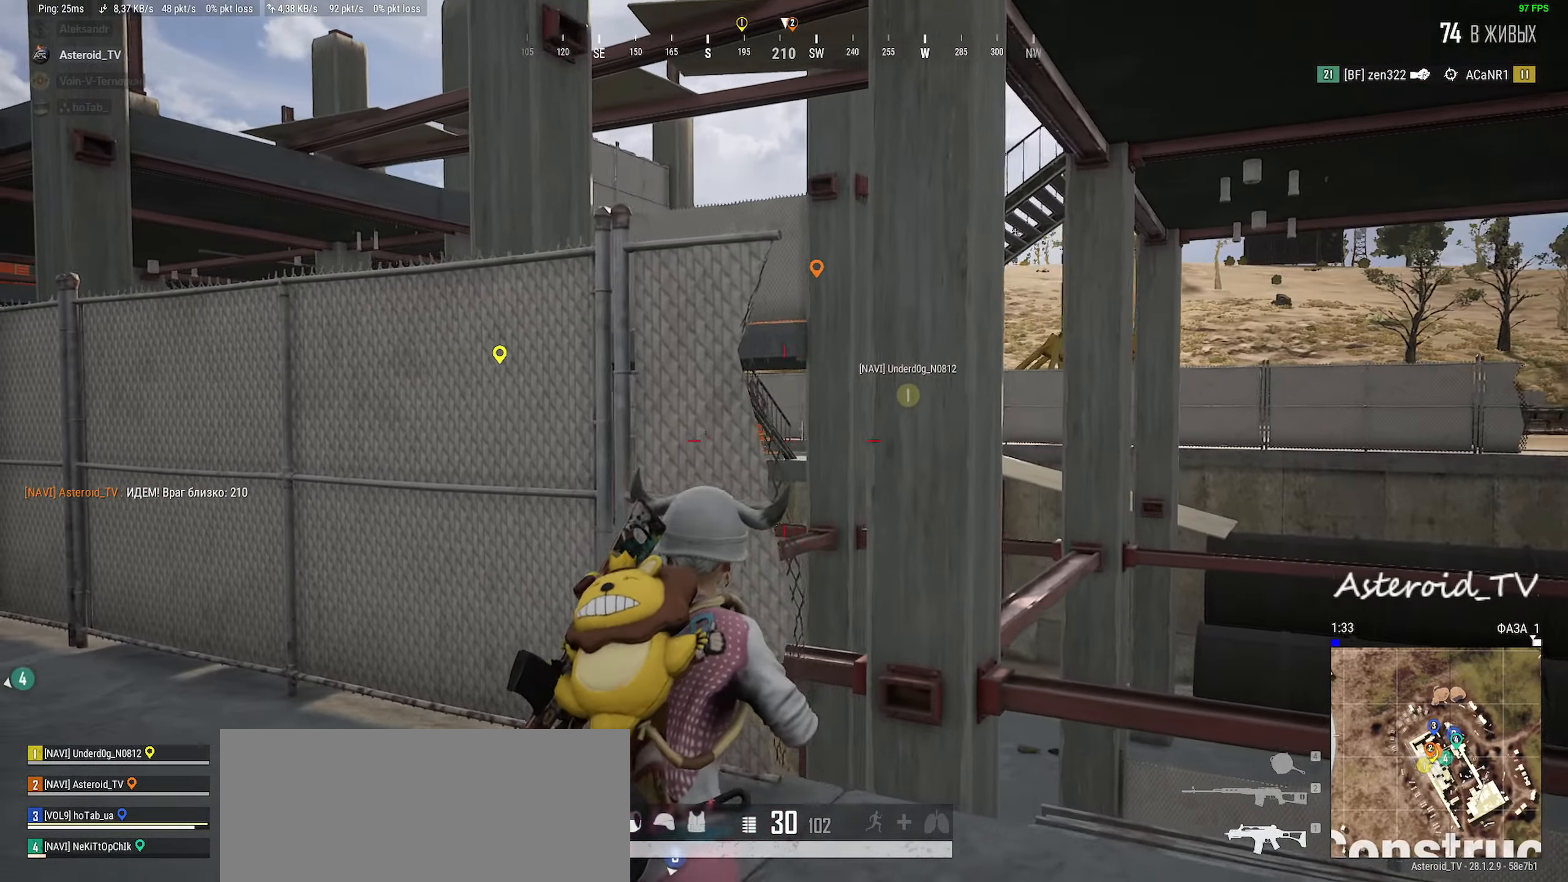
{"keys": ["ctrl", "d"], "mouse": [], "events": [[34, "s", "down"], [84, "d", "down"], [200, "a", "up"], [234, "s", "up"], [250, "ctrl", "down"], [334, "ctrl", "up"], [450, "ctrl", "down"]]}
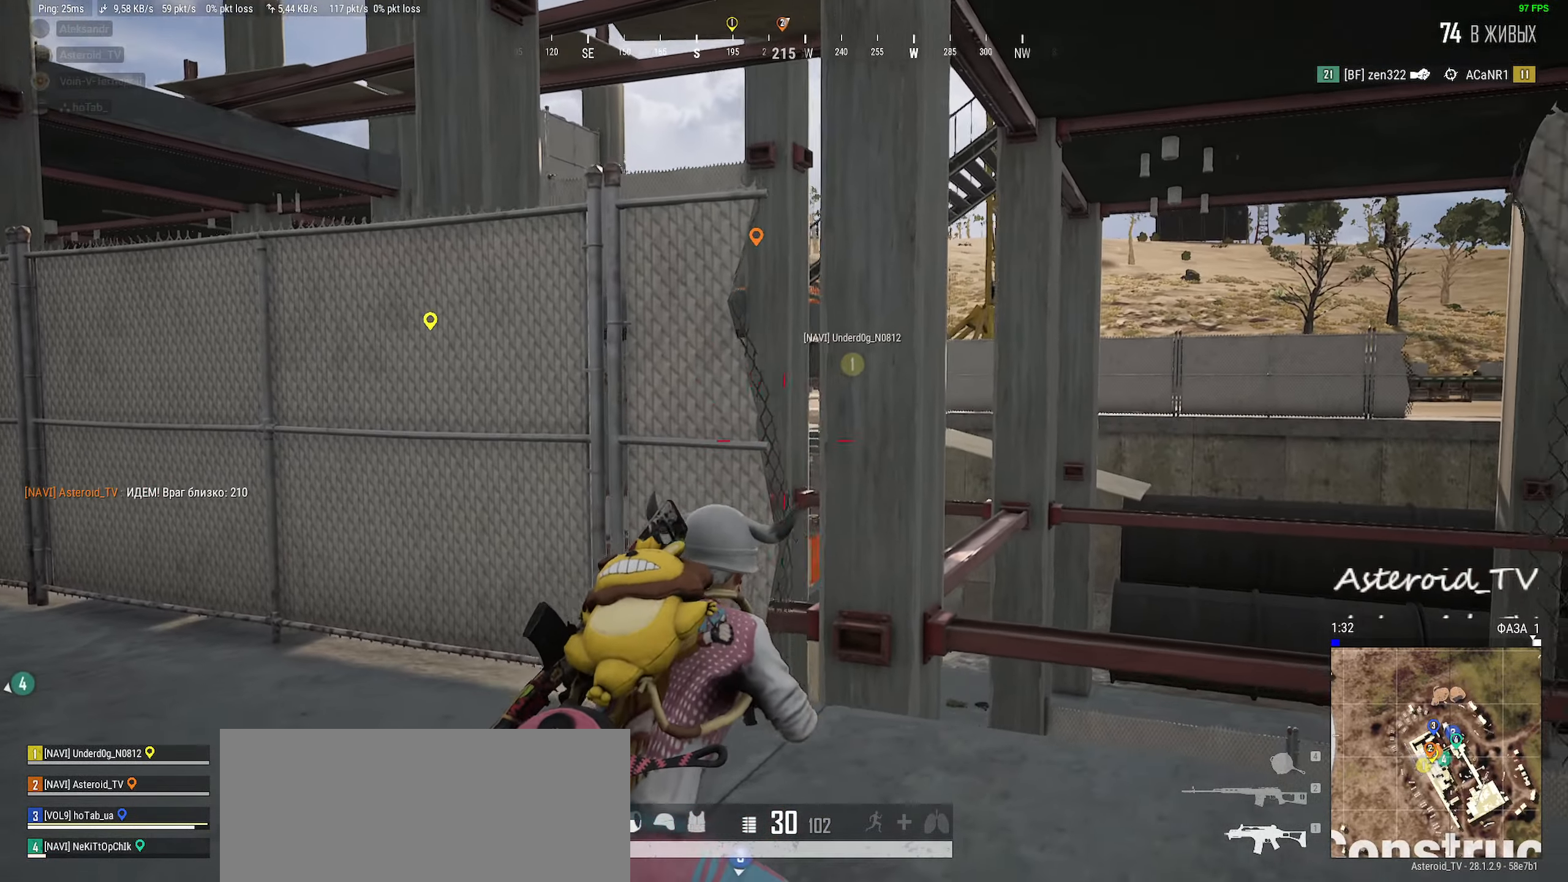
{"keys": ["a", "w"], "mouse": [], "events": [[84, "ctrl", "up"], [300, "w", "down"], [434, "a", "down"], [467, "d", "up"]]}
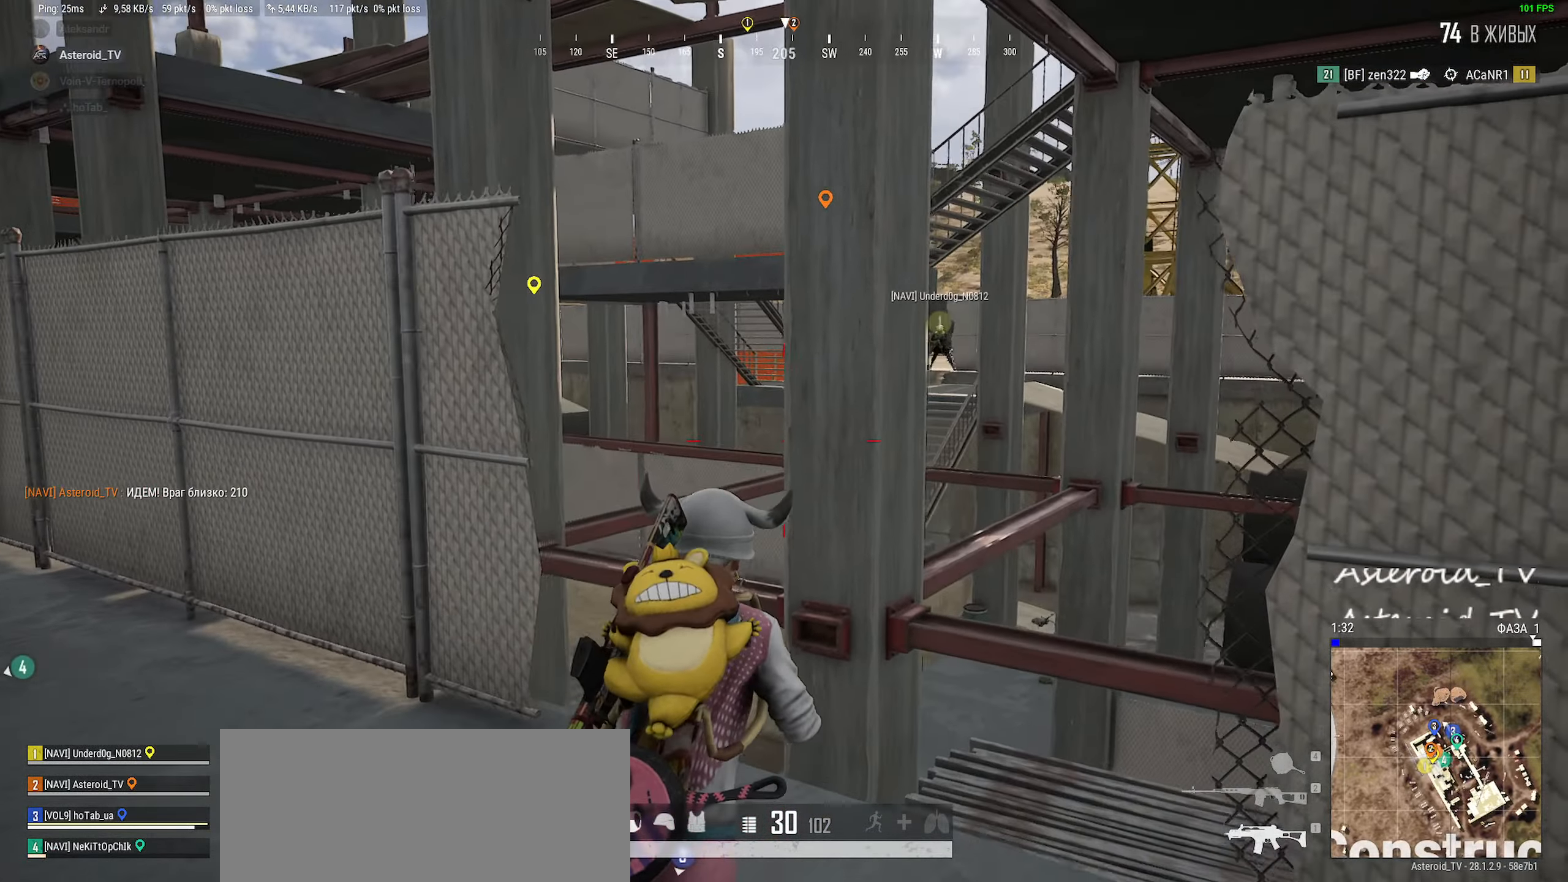
{"keys": ["a", "s"], "mouse": [], "events": [[200, "w", "up"], [467, "s", "down"]]}
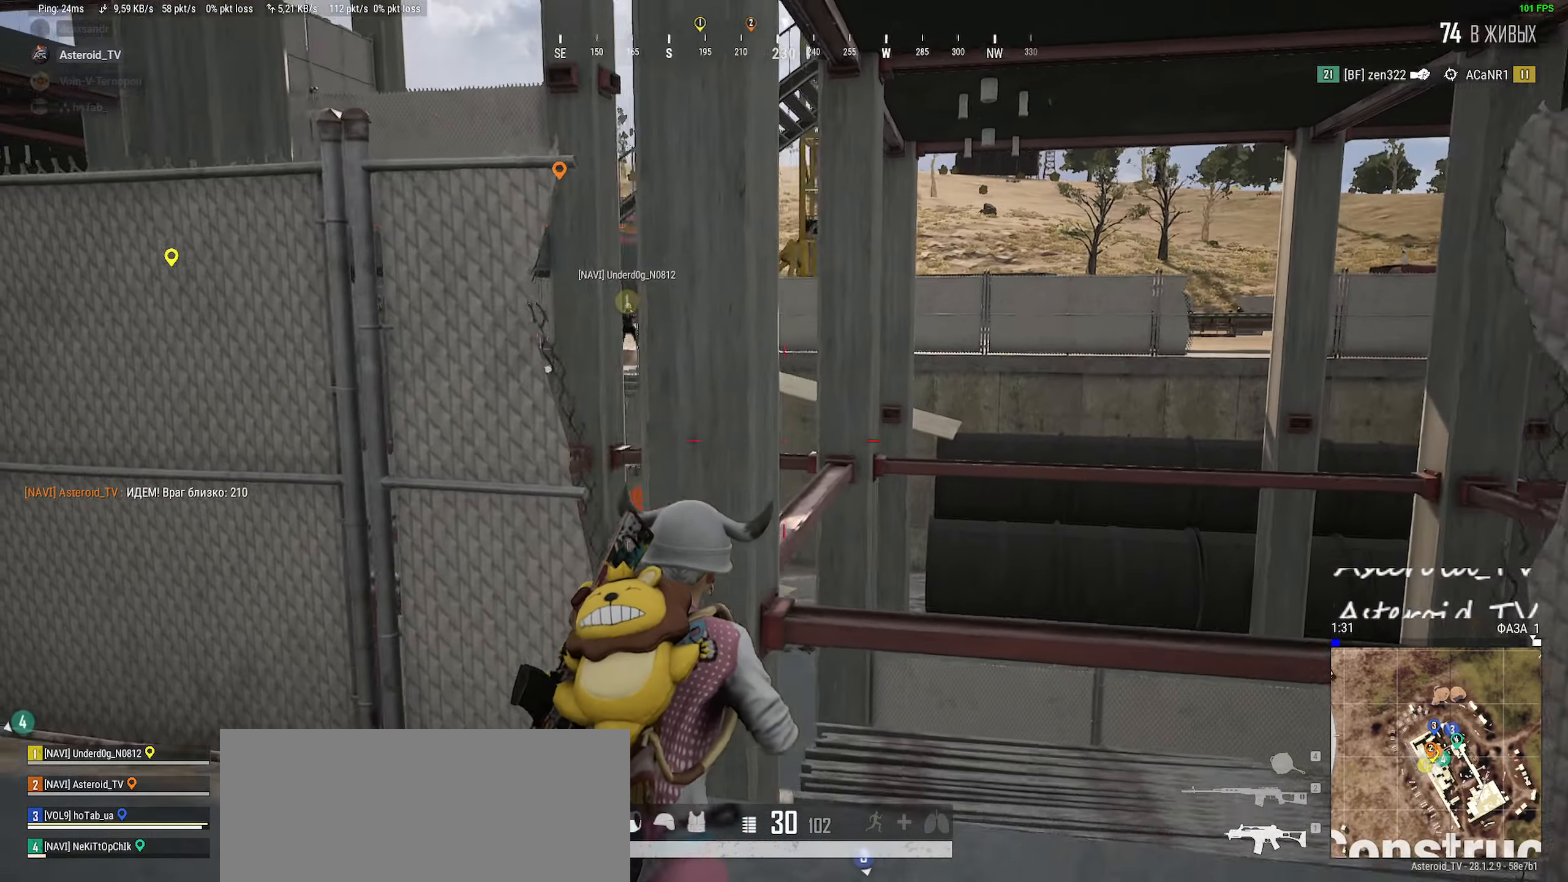
{"keys": ["ctrl", "d"], "mouse": [], "events": [[50, "d", "down"], [167, "ctrl", "down"], [167, "s", "up"], [184, "a", "up"], [284, "ctrl", "up"], [400, "ctrl", "down"]]}
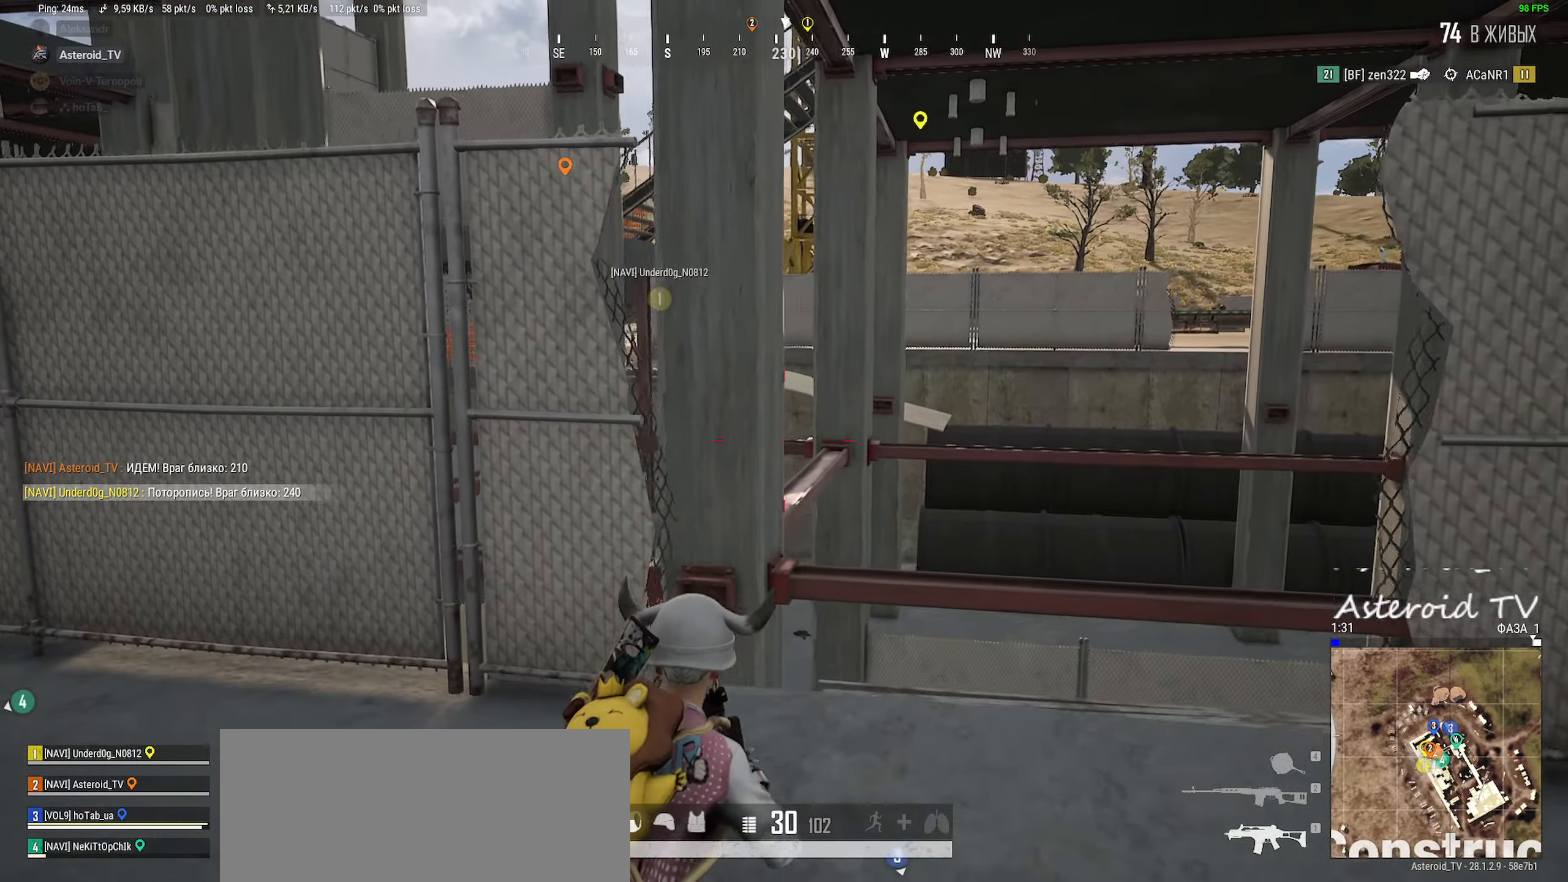
{"keys": ["a"], "mouse": [], "events": [[50, "w", "down"], [67, "ctrl", "up"], [200, "a", "down"], [284, "d", "up"], [350, "w", "up"]]}
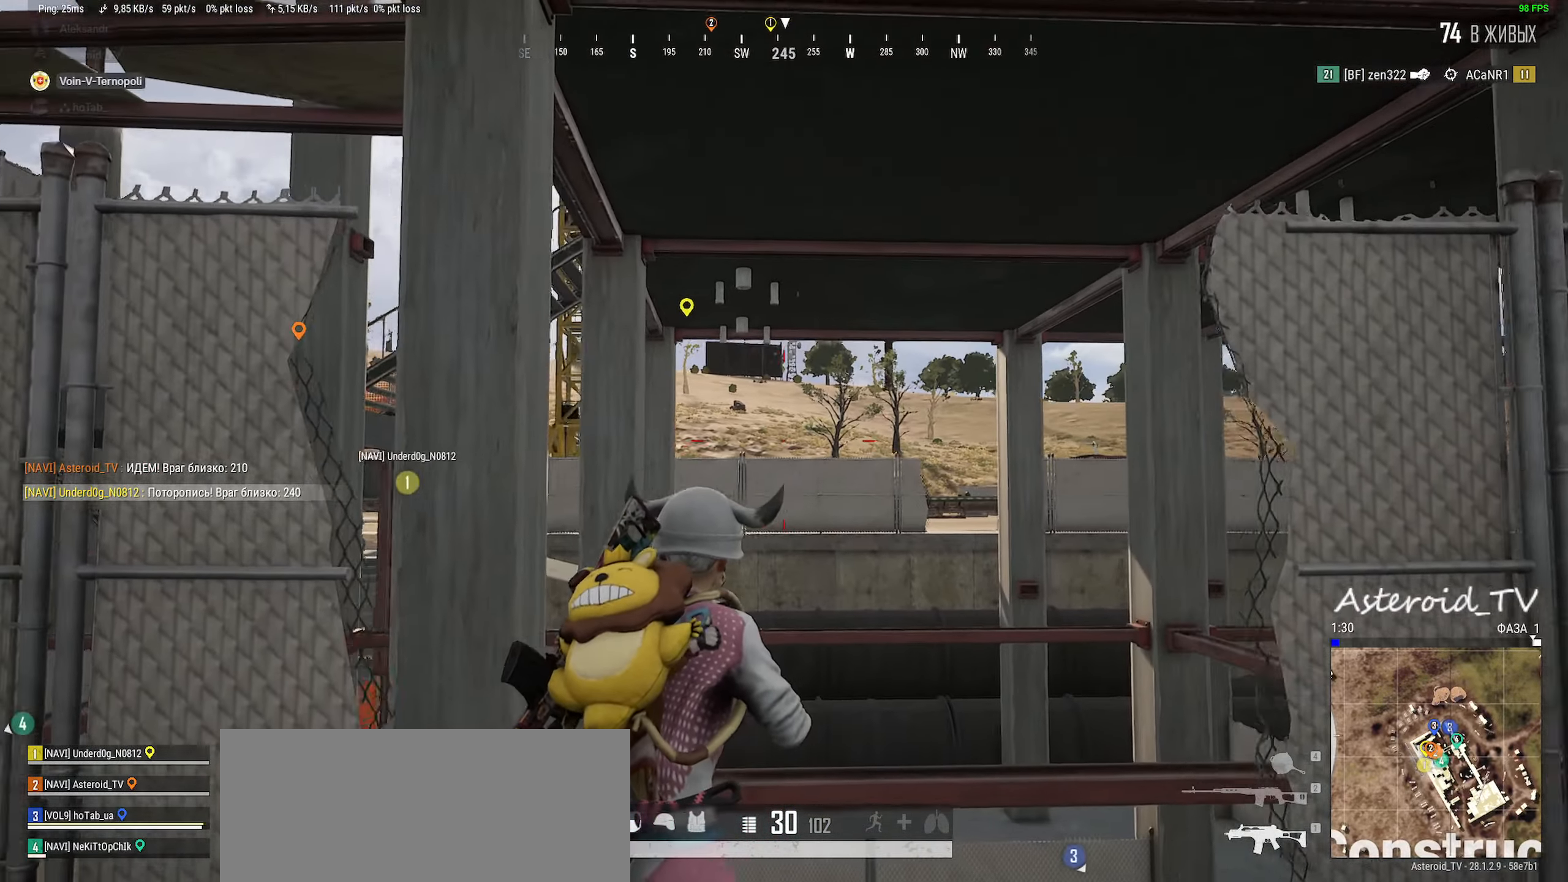
{"keys": ["a", "s"], "mouse": [], "events": [[50, "s", "down"]]}
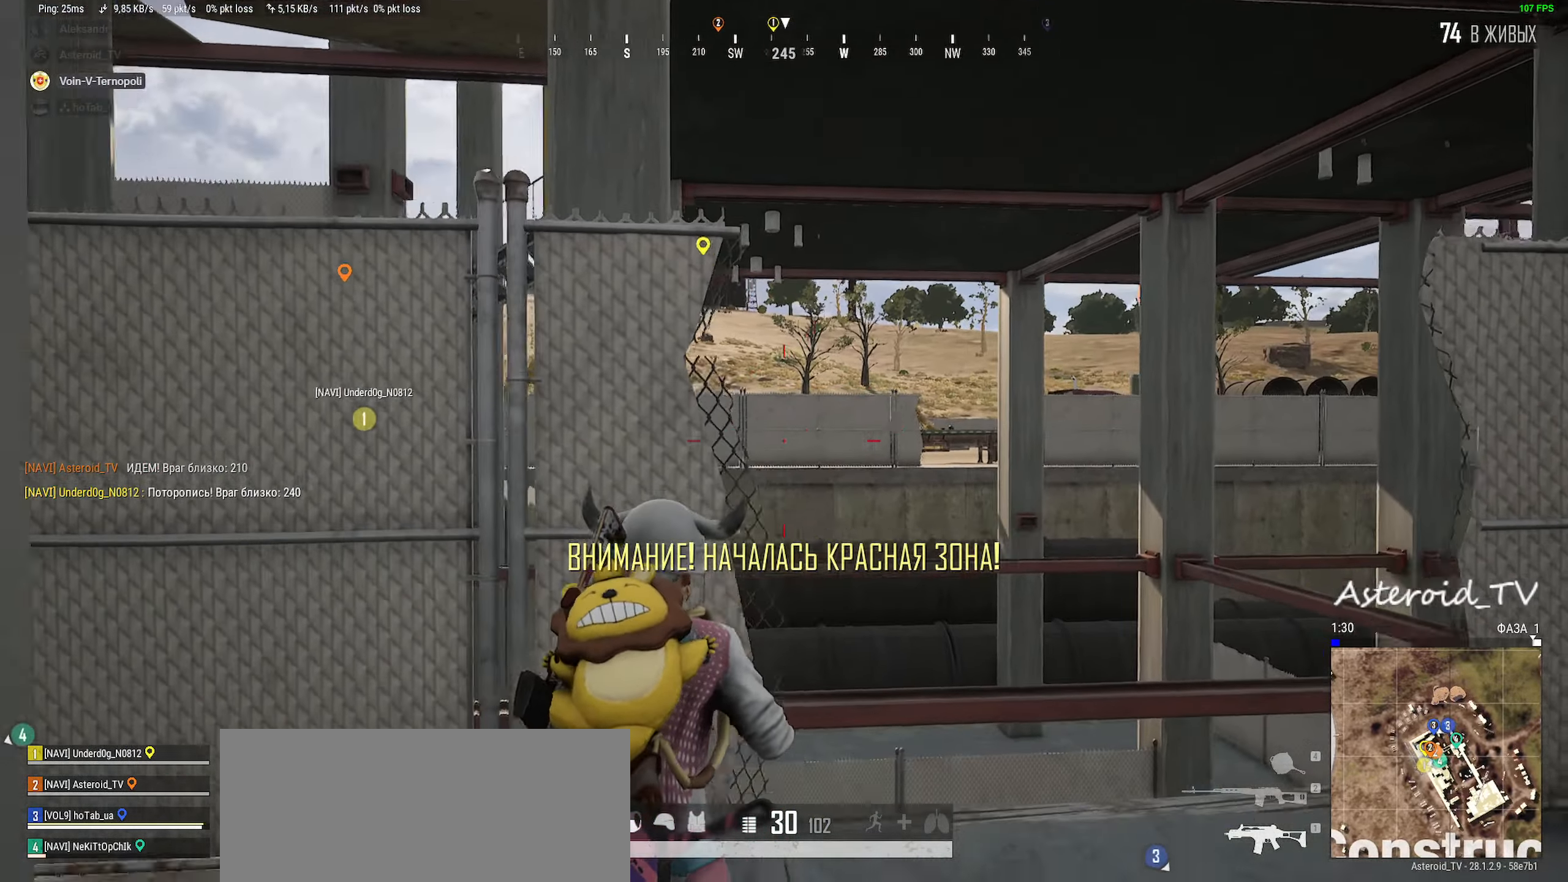
{"keys": ["a", "shift", "w"], "mouse": [], "events": [[50, "s", "up"], [134, "w", "down"], [234, "shift", "down"]]}
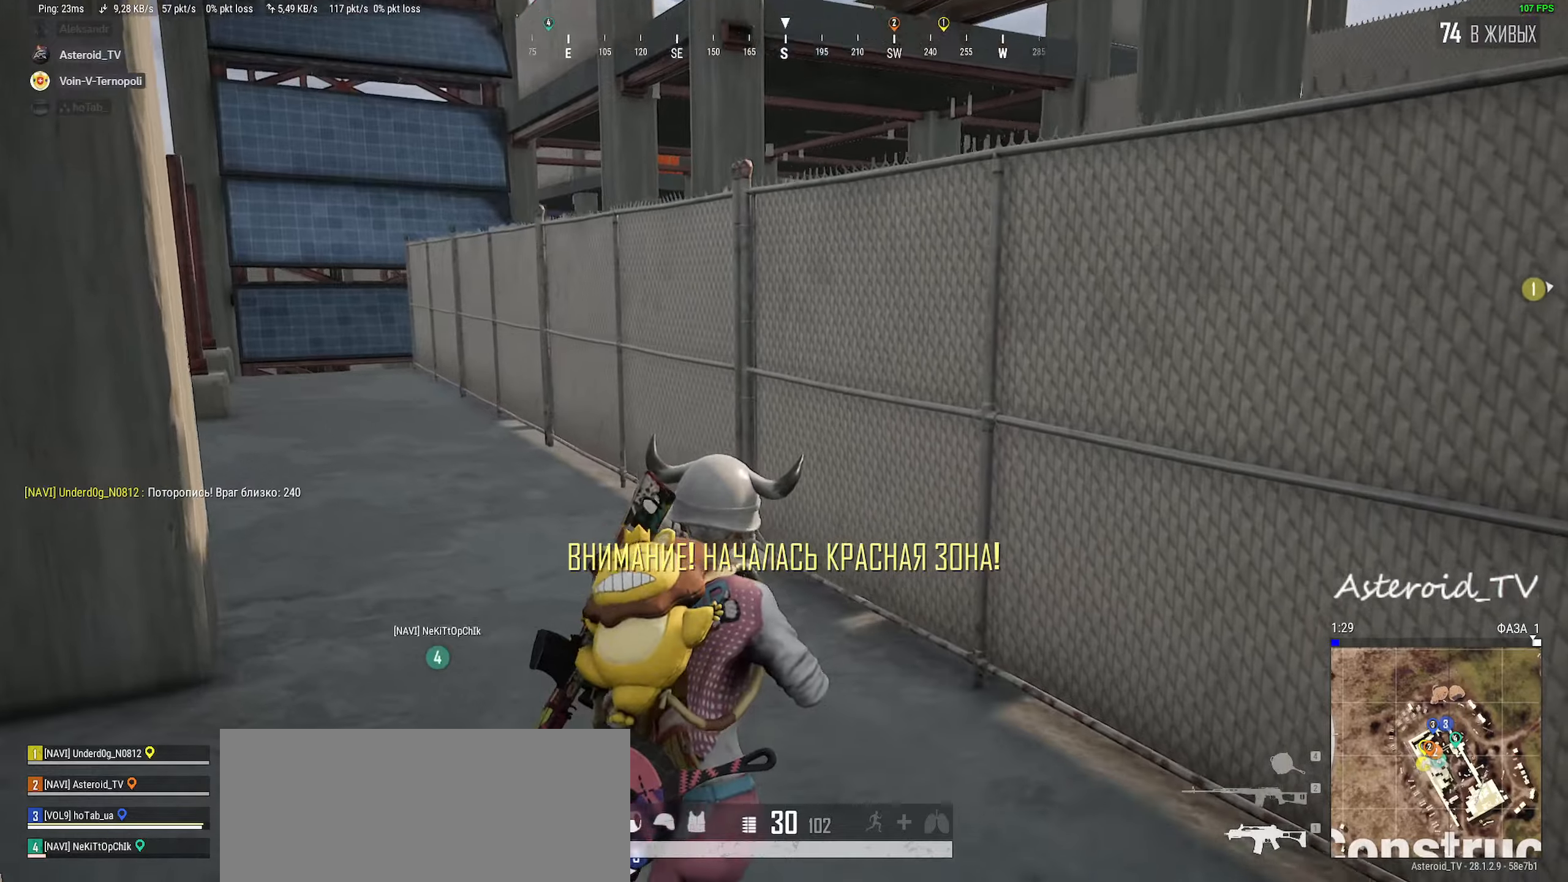
{"keys": ["a"], "mouse": [], "events": [[367, "w", "up"], [434, "shift", "up"]]}
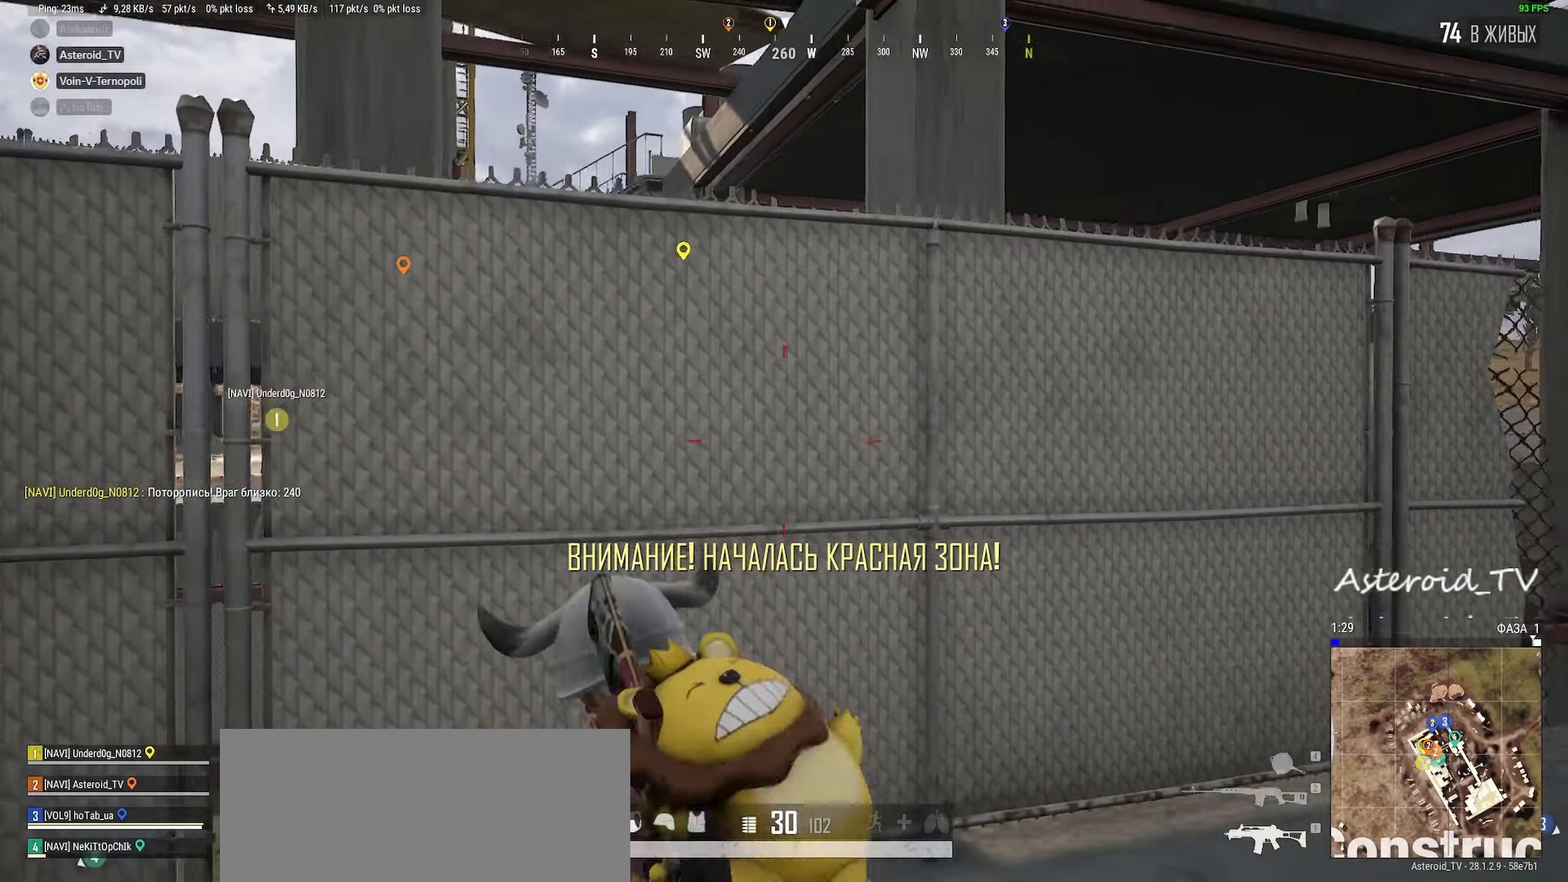
{"keys": ["a", "s"], "mouse": []}
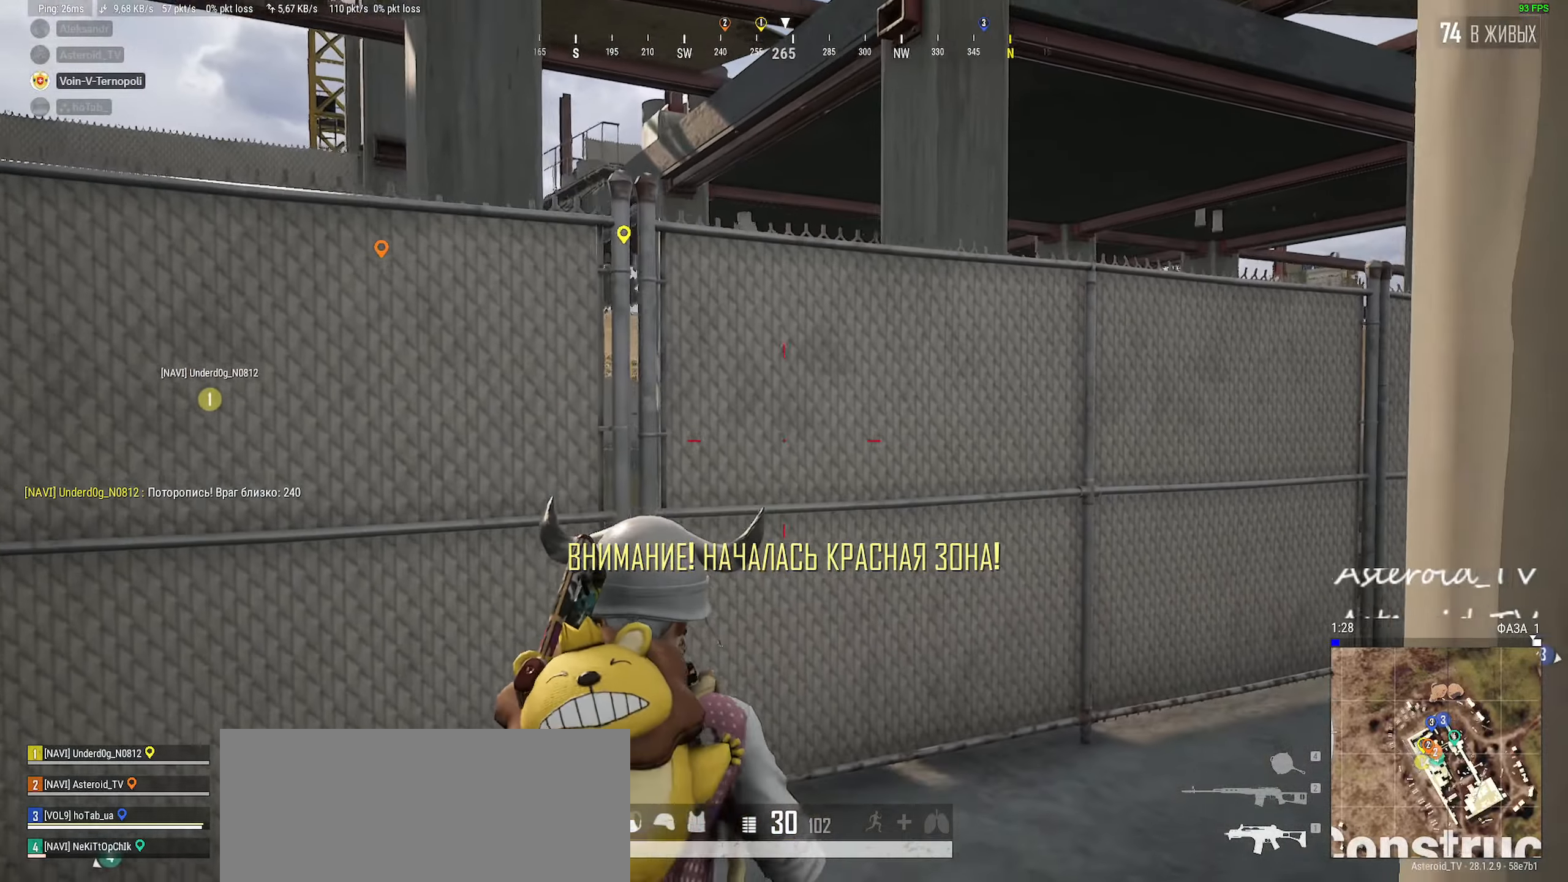
{"keys": ["a", "s"], "mouse": [], "events": []}
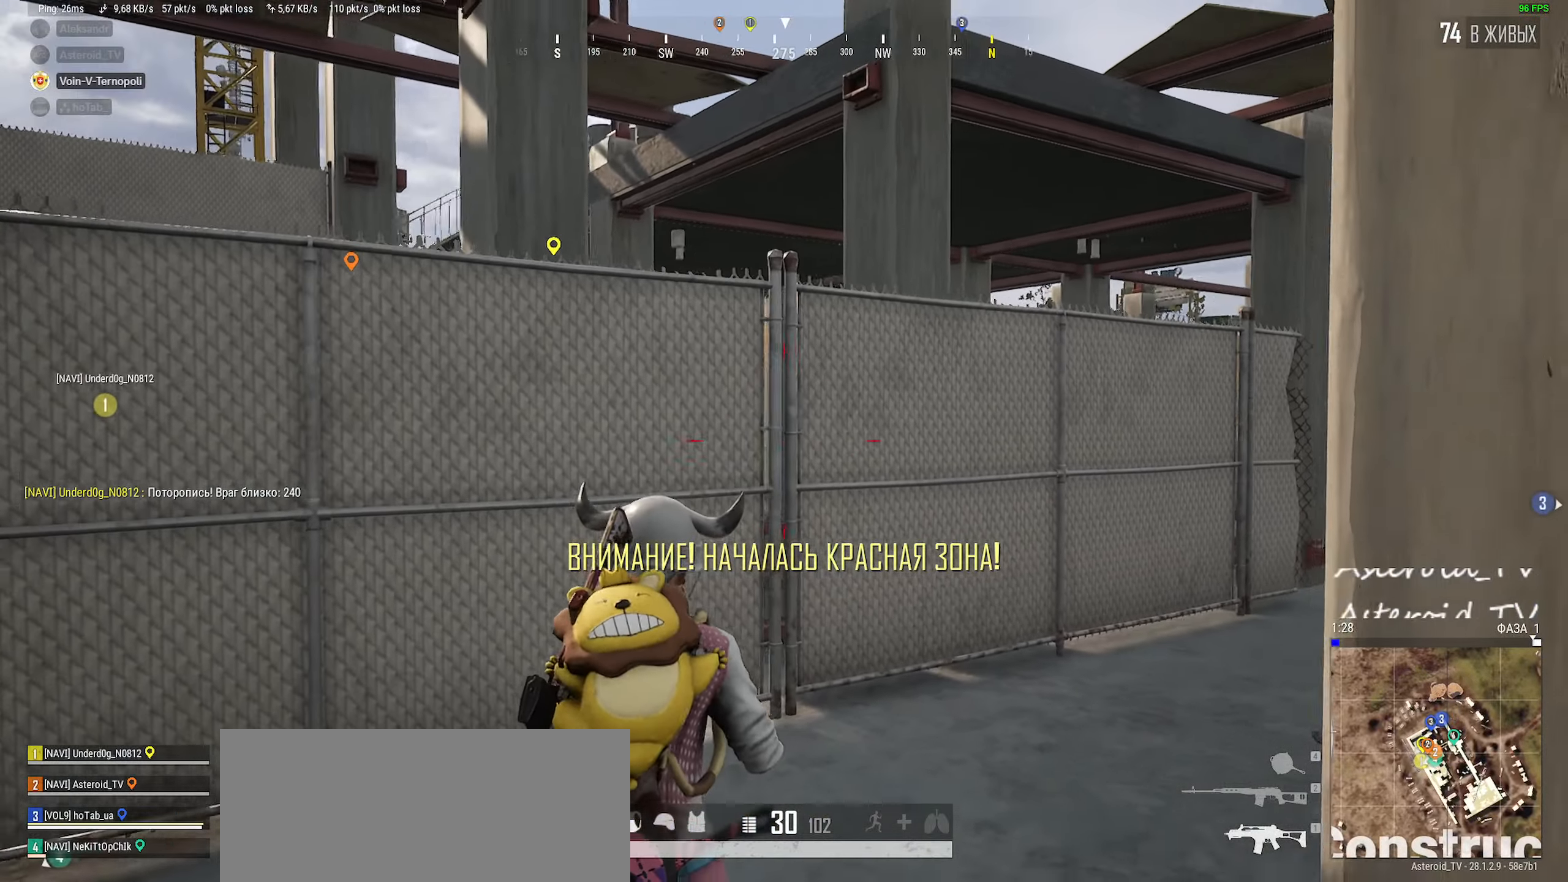
{"keys": ["a", "d", "s"], "mouse": [], "events": [[417, "d", "down"]]}
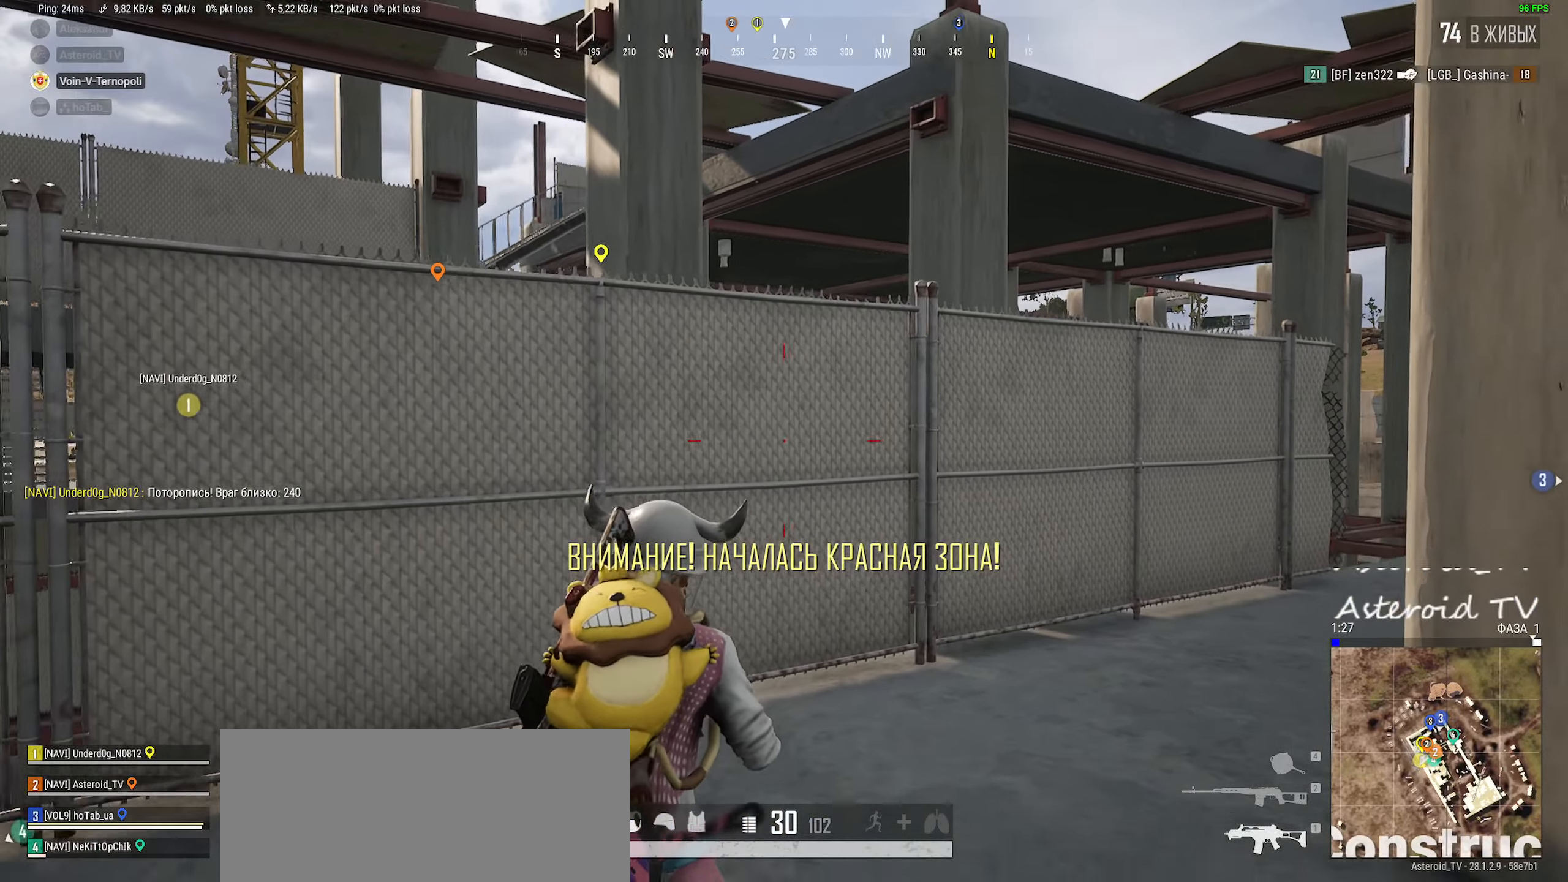
{"keys": ["d", "w"], "mouse": ["right"], "events": [[317, "s", "up"], [367, "a", "up"], [434, "a", "down"], [434, "mouse_right", "down"], [434, "w", "down"], [450, "a", "up"]]}